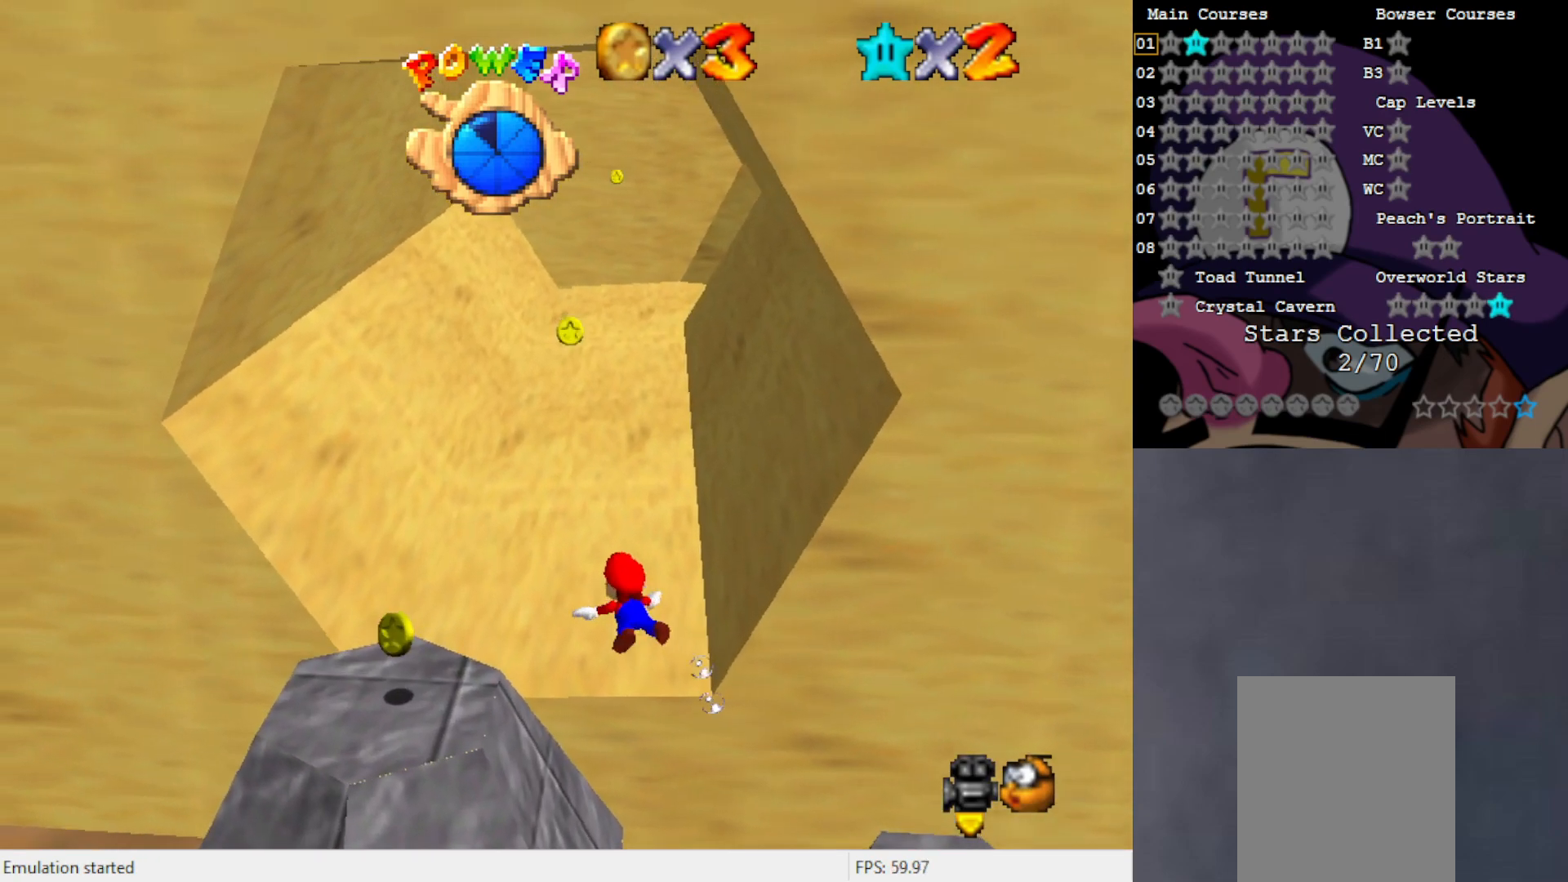
Gameplay with a controller (Nintendo layout); each line is a JSON object with the inputs held at the frame after it. "events" lists button and stick changes between this image and that frame as [ms after this image, input, new state], when the widget could be followed in between. Not read: L3 R3 Z.
{"buttons": ["A"], "left_stick": "right", "events": [[100, "A", "up"], [467, "A", "down"]]}
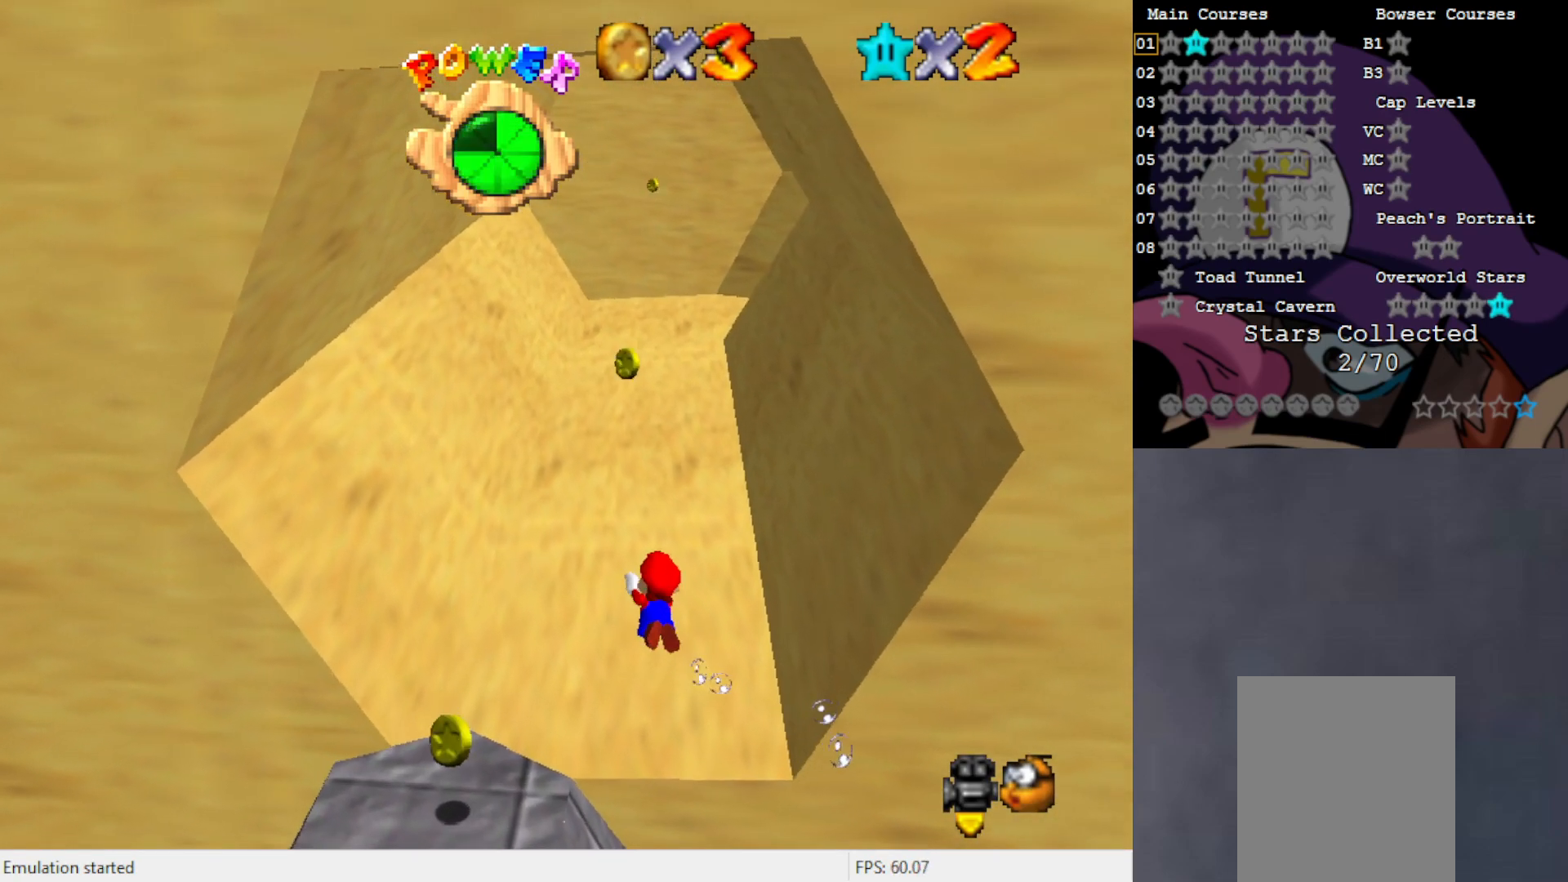
{"buttons": [], "left_stick": "center", "events": [[167, "left_stick", "center"], [233, "A", "up"]]}
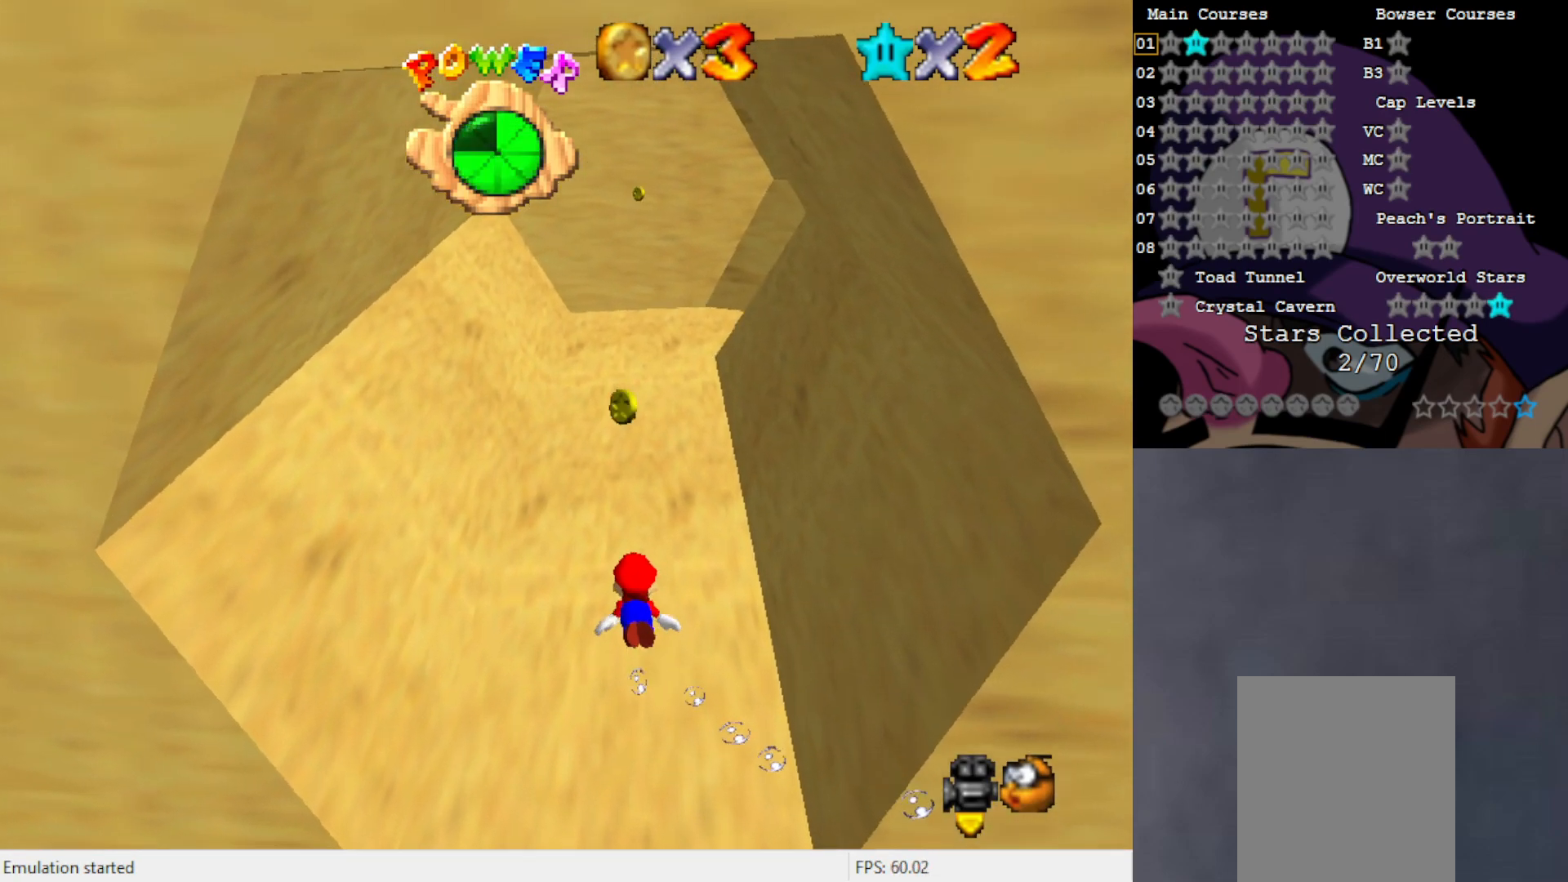
{"buttons": [], "left_stick": "center", "events": [[100, "A", "down"], [433, "A", "up"]]}
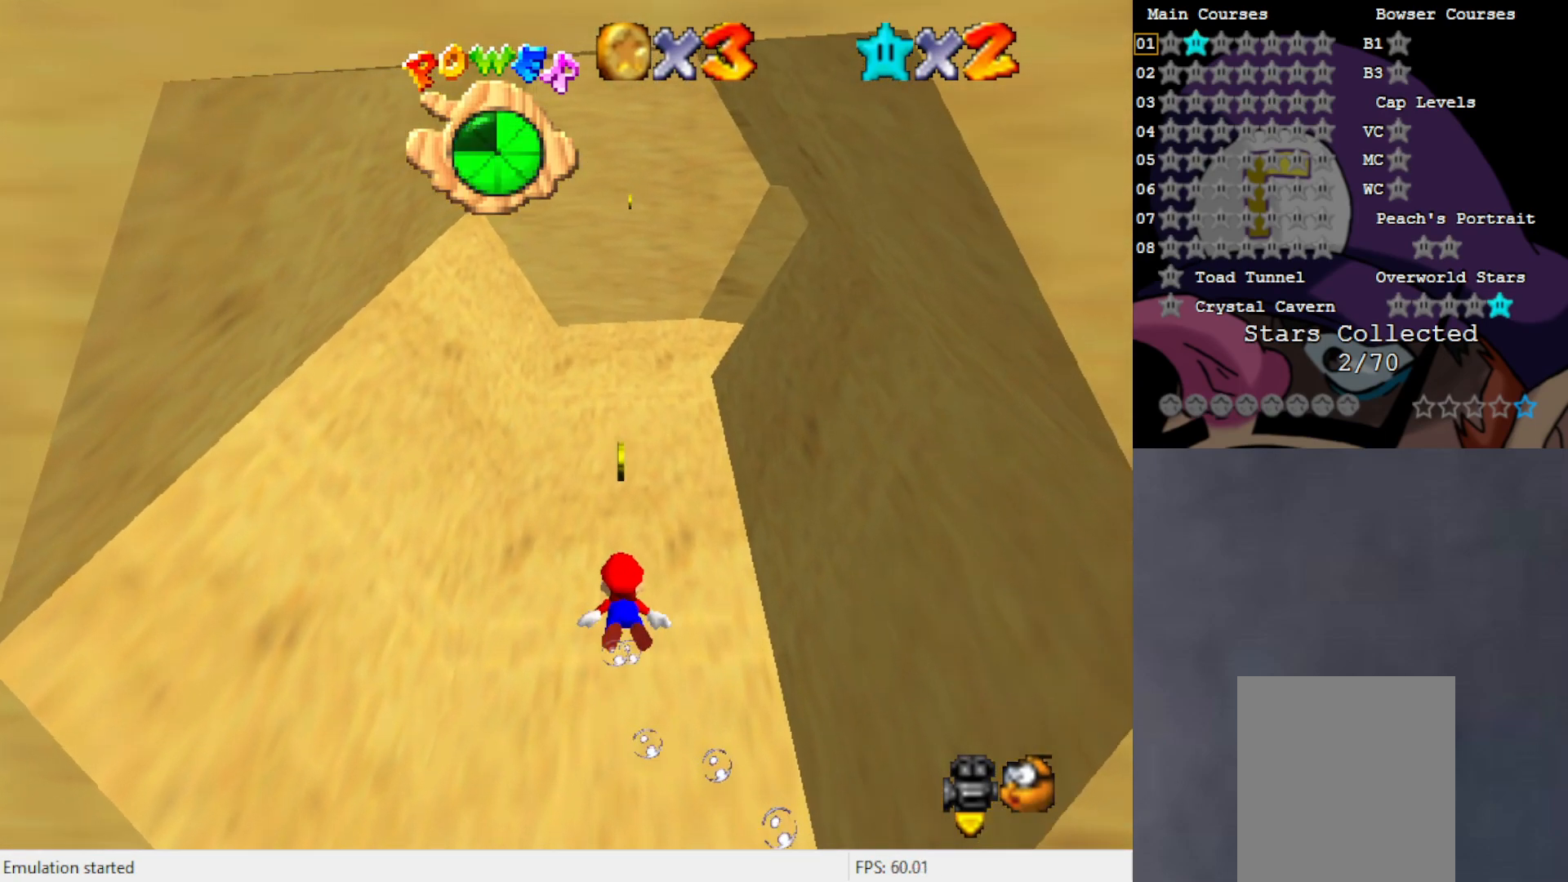
{"buttons": ["A"], "left_stick": "center", "events": [[233, "A", "down"]]}
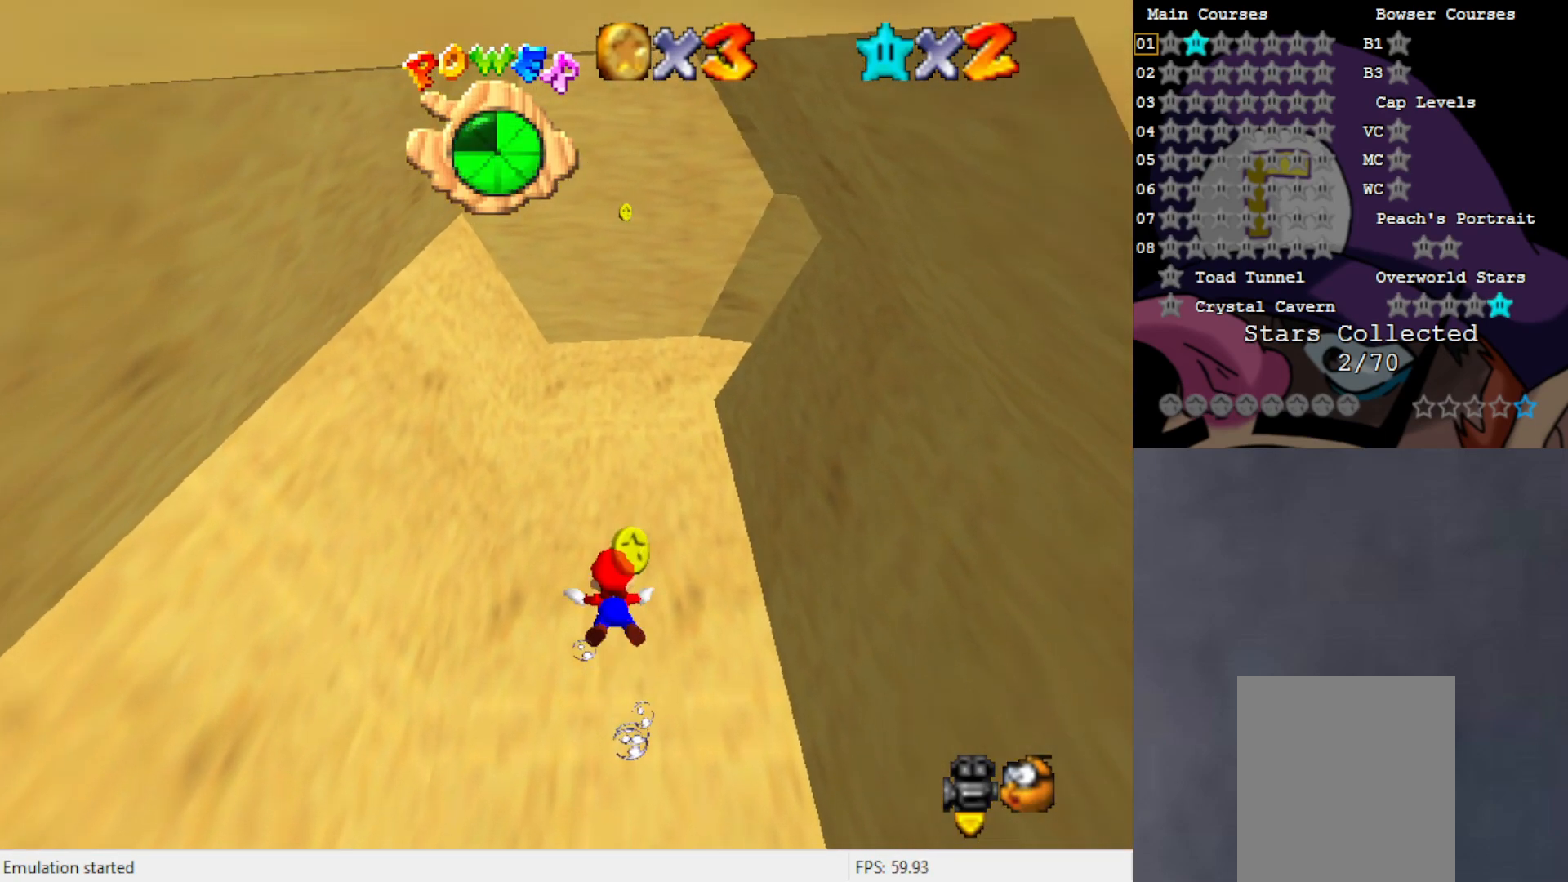
{"buttons": ["A"], "left_stick": "center", "events": [[100, "A", "up"], [400, "A", "down"]]}
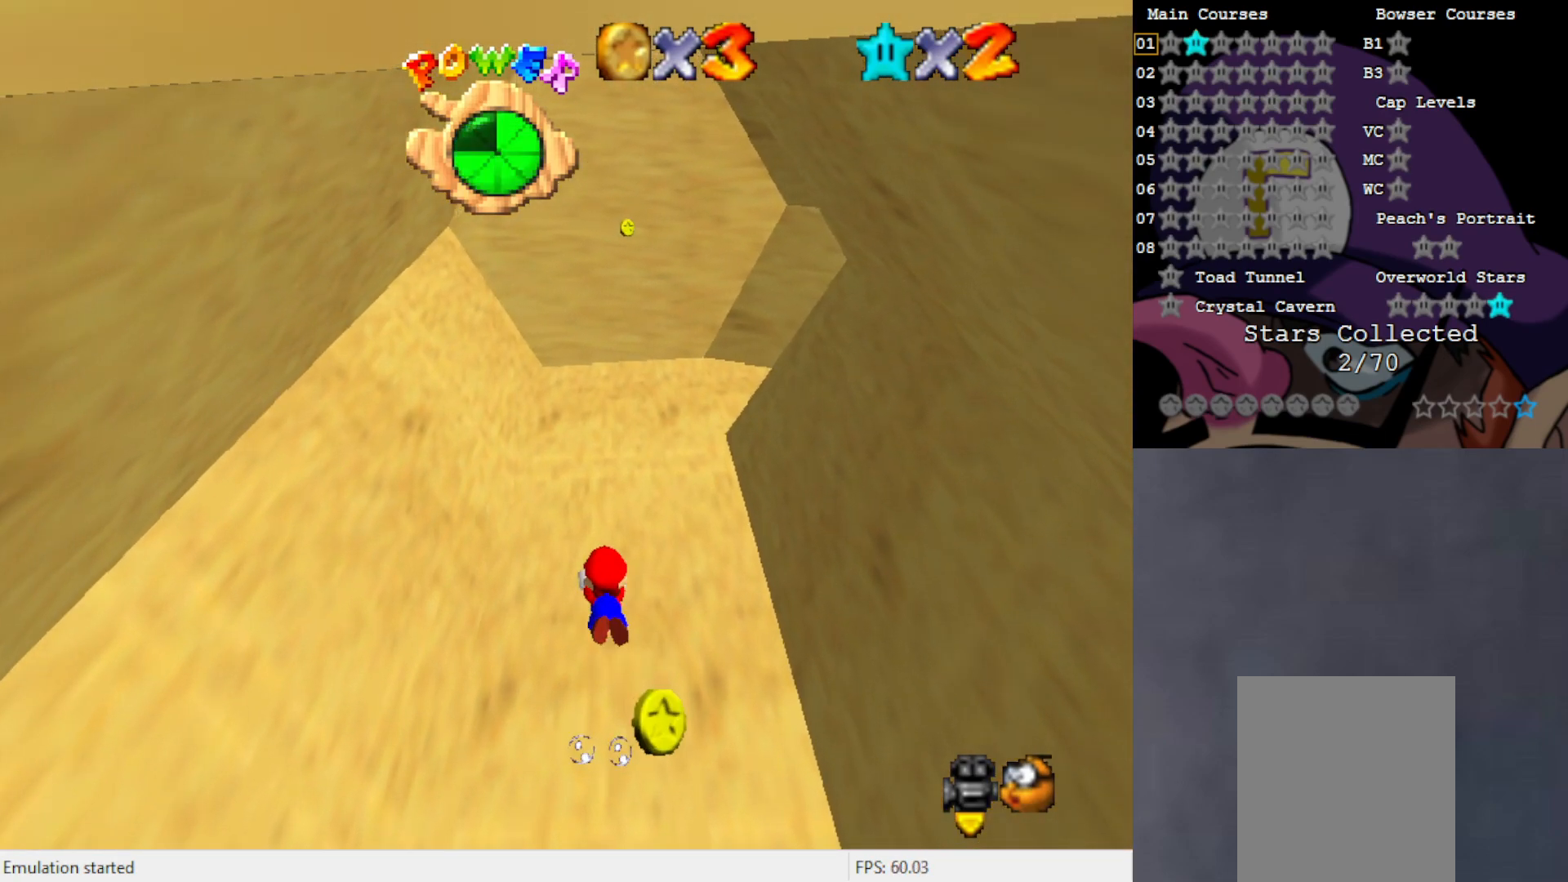
{"buttons": [], "left_stick": "center", "events": [[133, "A", "up"], [383, "C_LEFT", "down"], [433, "C_LEFT", "up"]]}
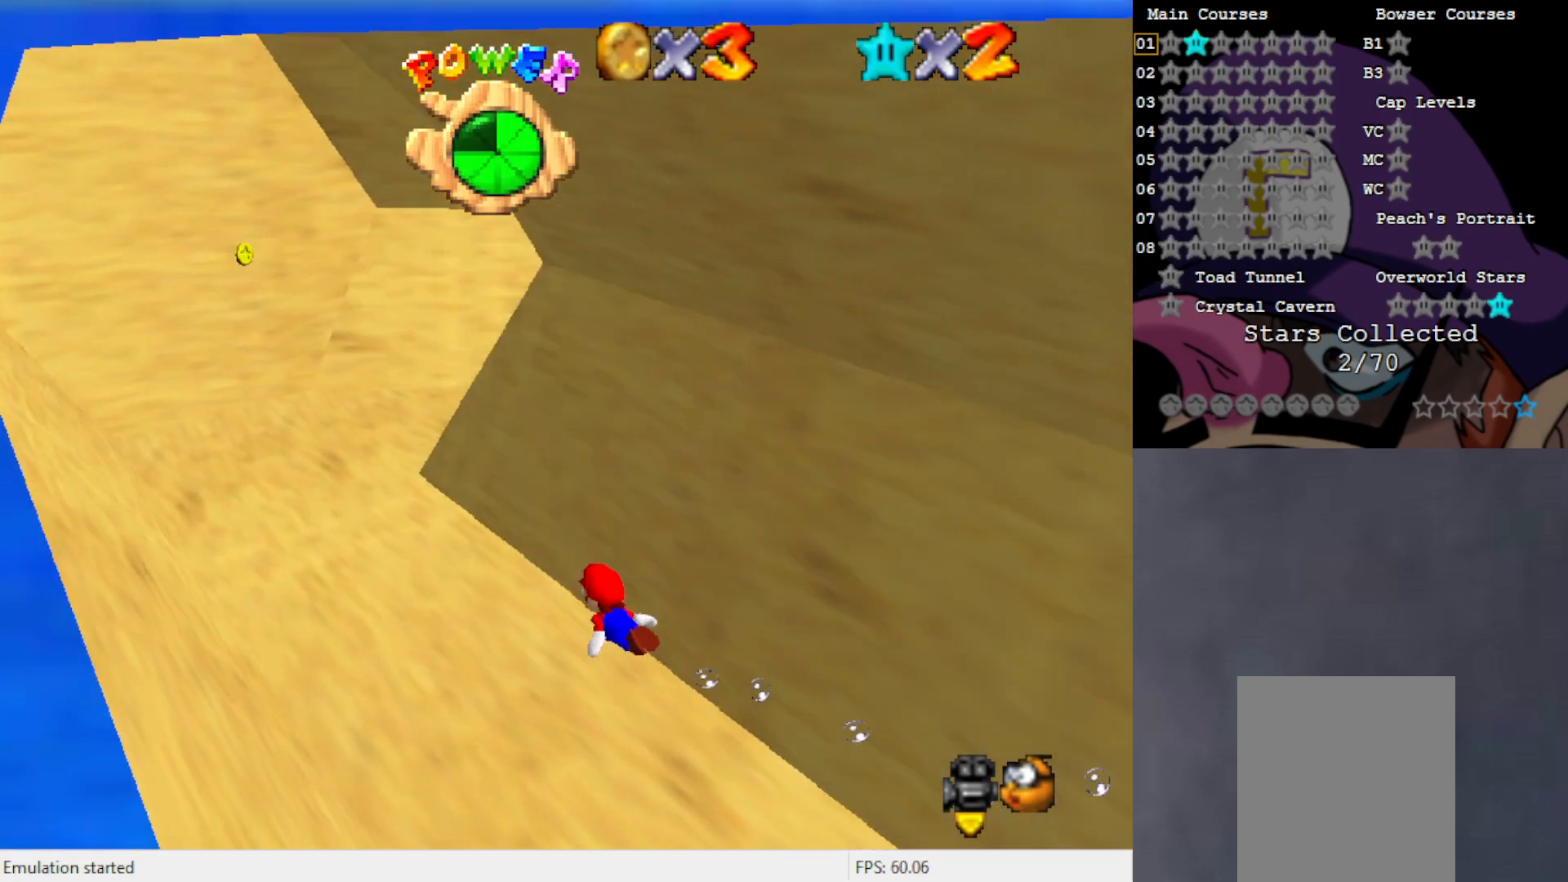
{"buttons": [], "left_stick": "center", "events": [[67, "A", "down"], [467, "A", "up"]]}
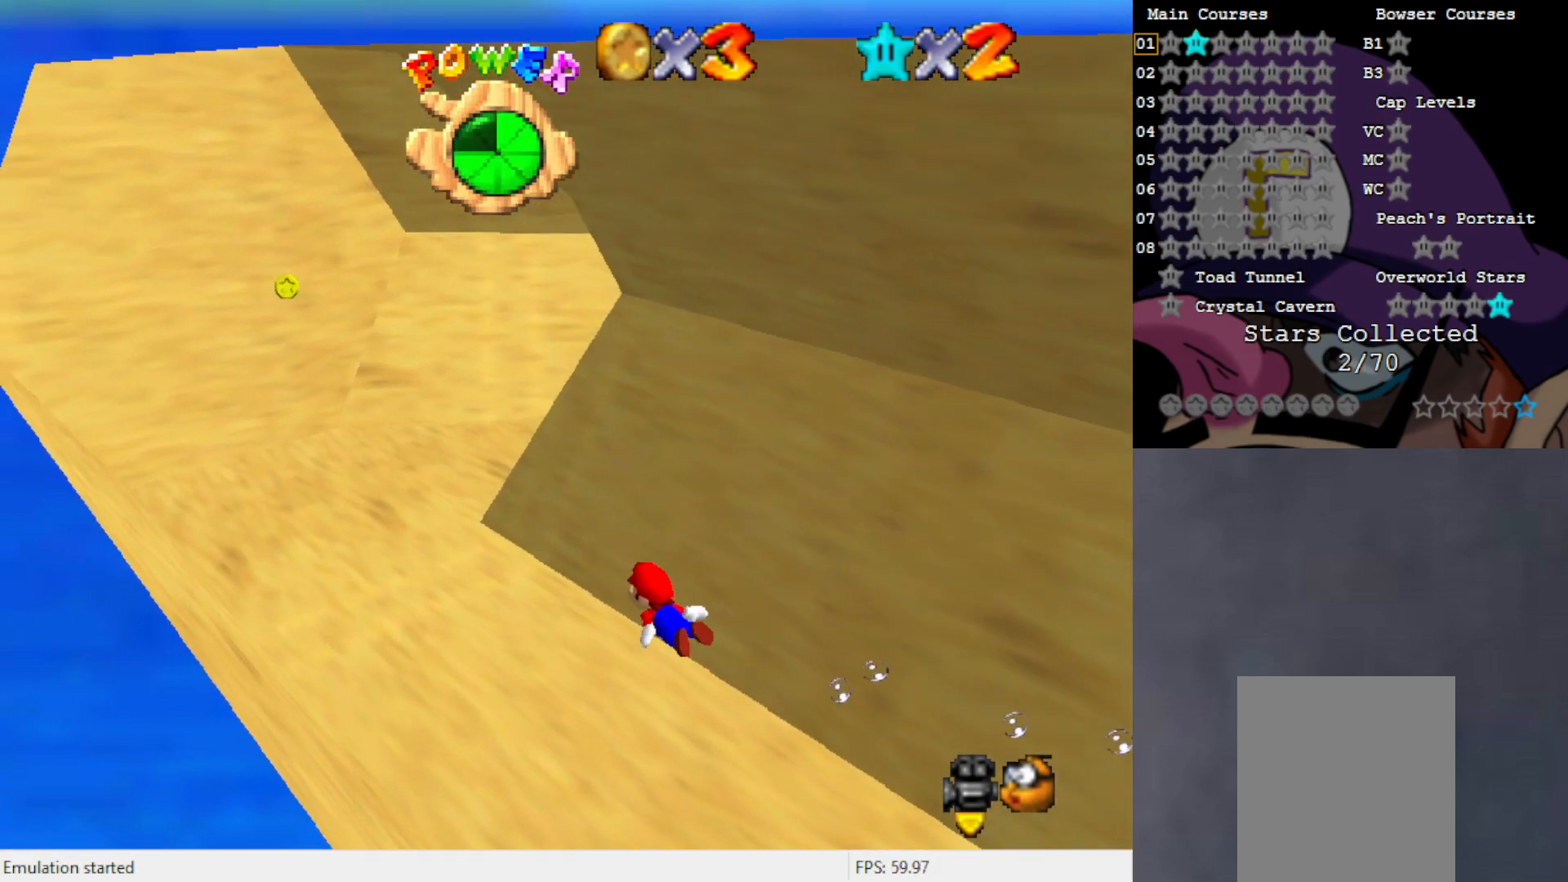
{"buttons": [], "left_stick": "center", "events": [[300, "A", "down"], [433, "A", "up"]]}
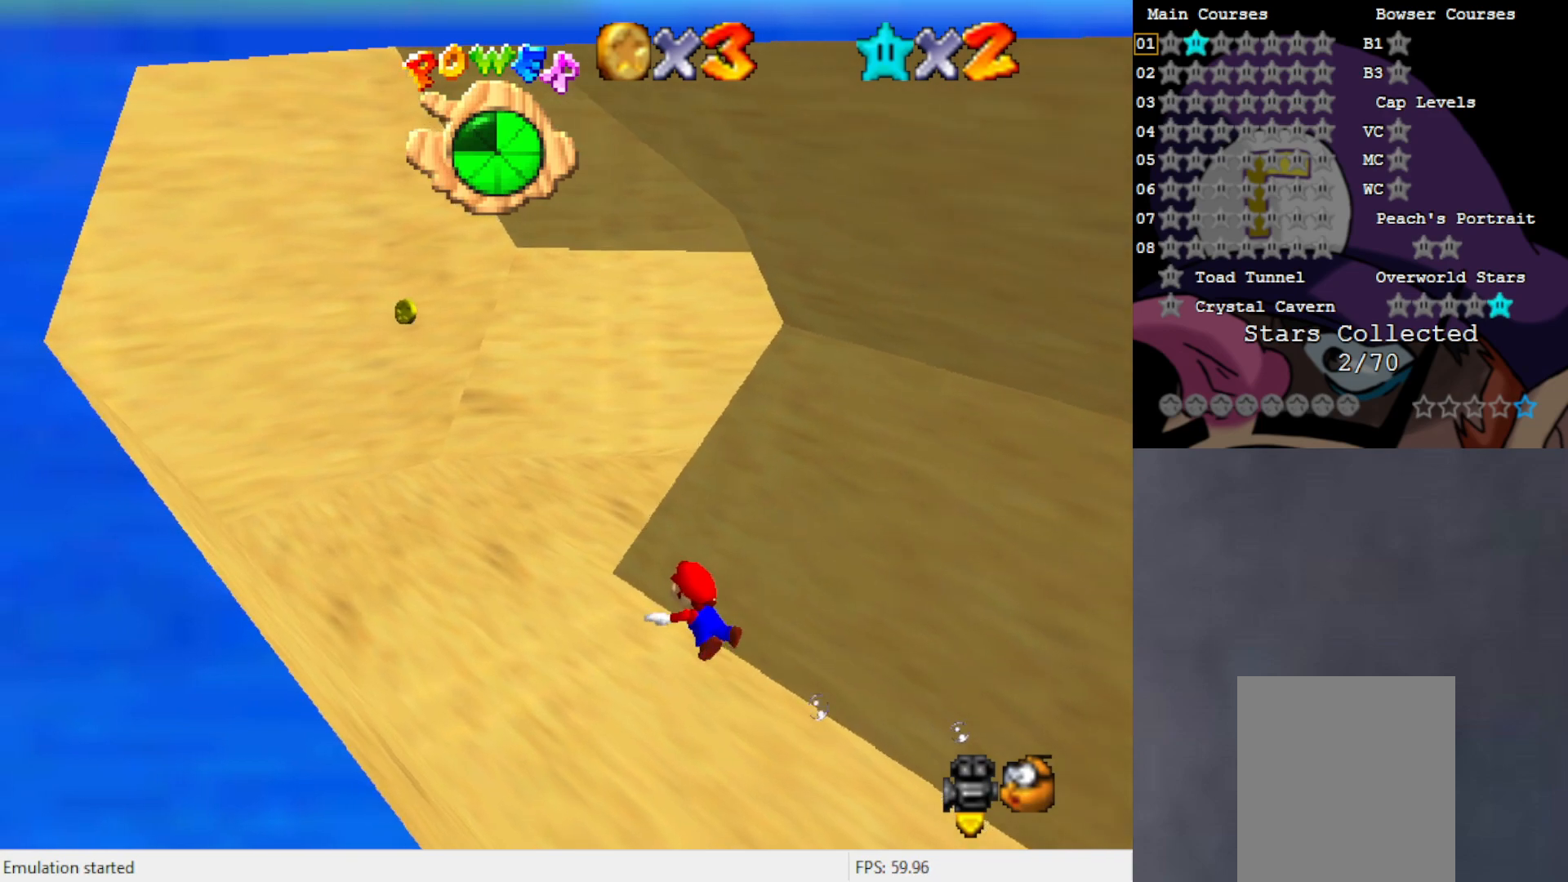
{"buttons": [], "left_stick": "right", "events": [[67, "left_stick", "right"]]}
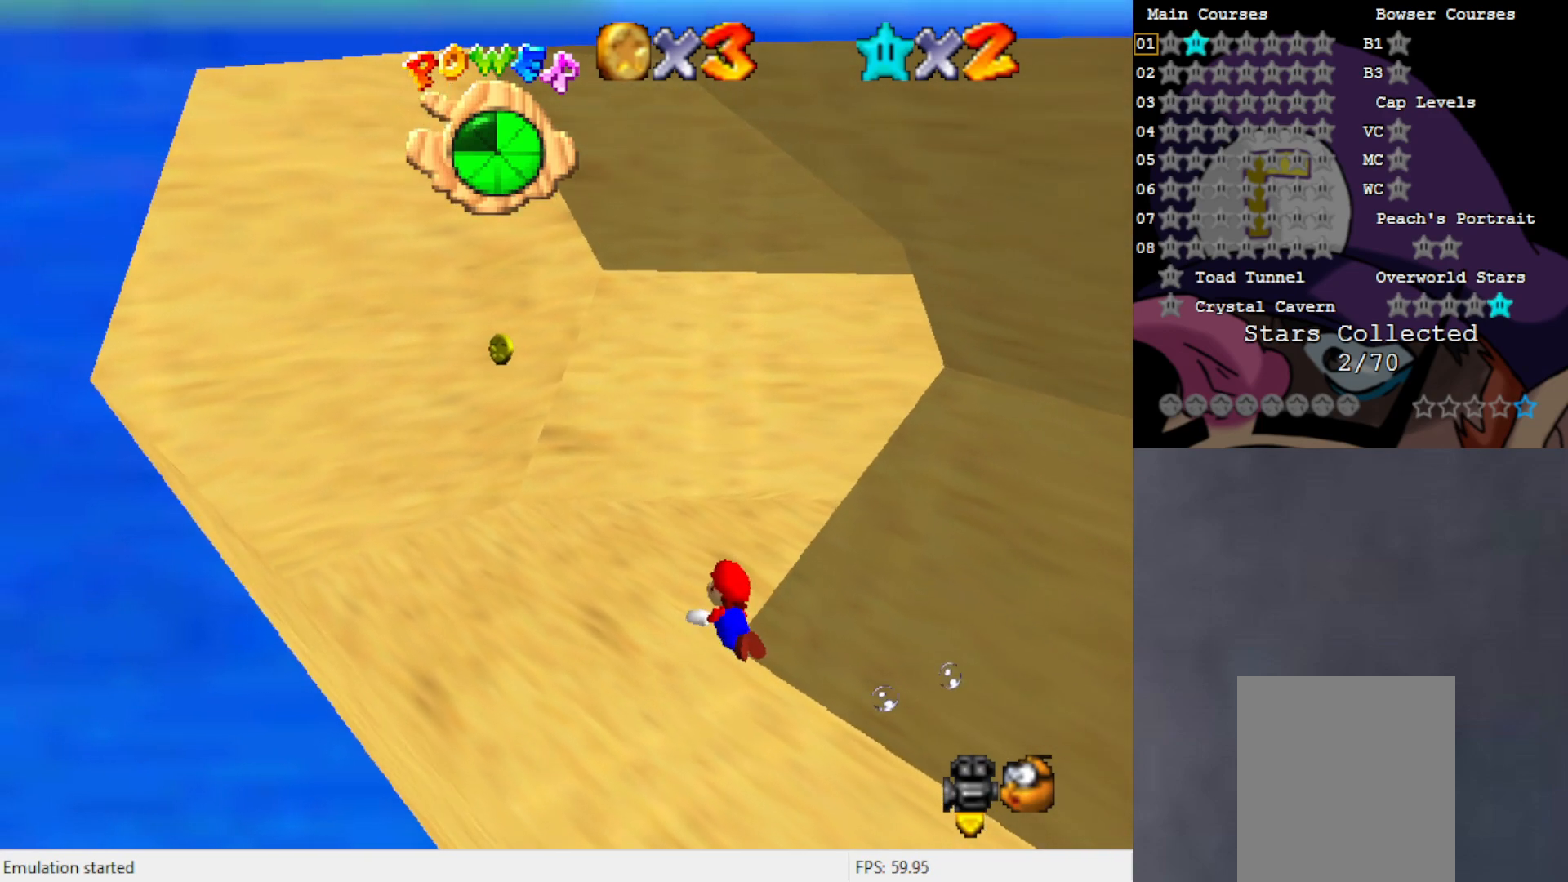
{"buttons": ["C_LEFT"], "left_stick": "right", "events": [[100, "A", "down"], [233, "A", "up"], [467, "C_LEFT", "down"]]}
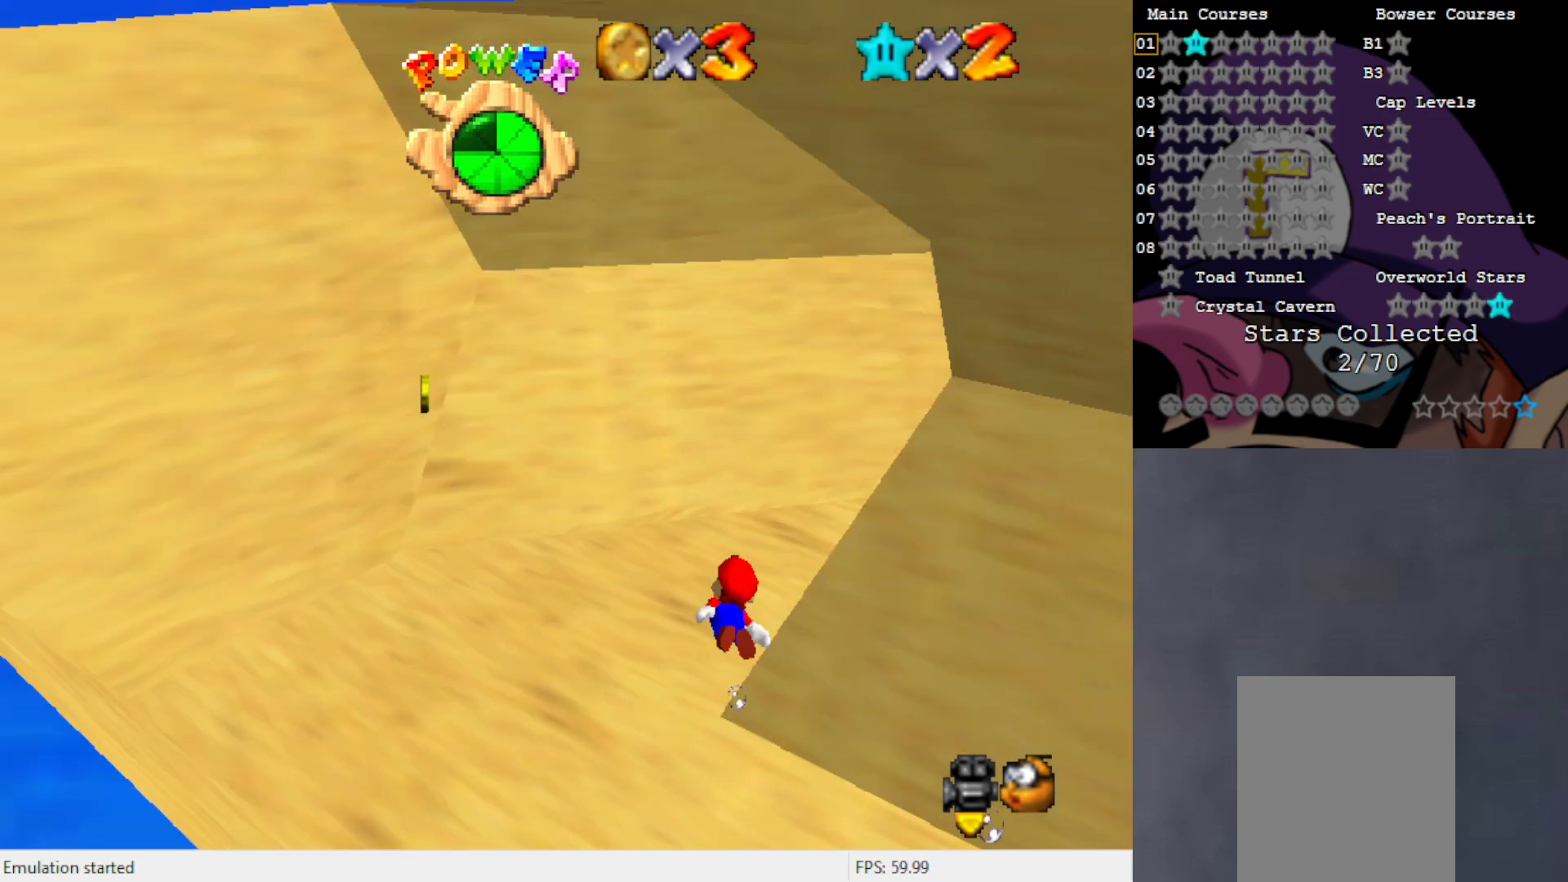
{"buttons": [], "left_stick": "center", "events": [[33, "C_LEFT", "up"], [100, "left_stick", "center"], [267, "A", "down"], [400, "A", "up"]]}
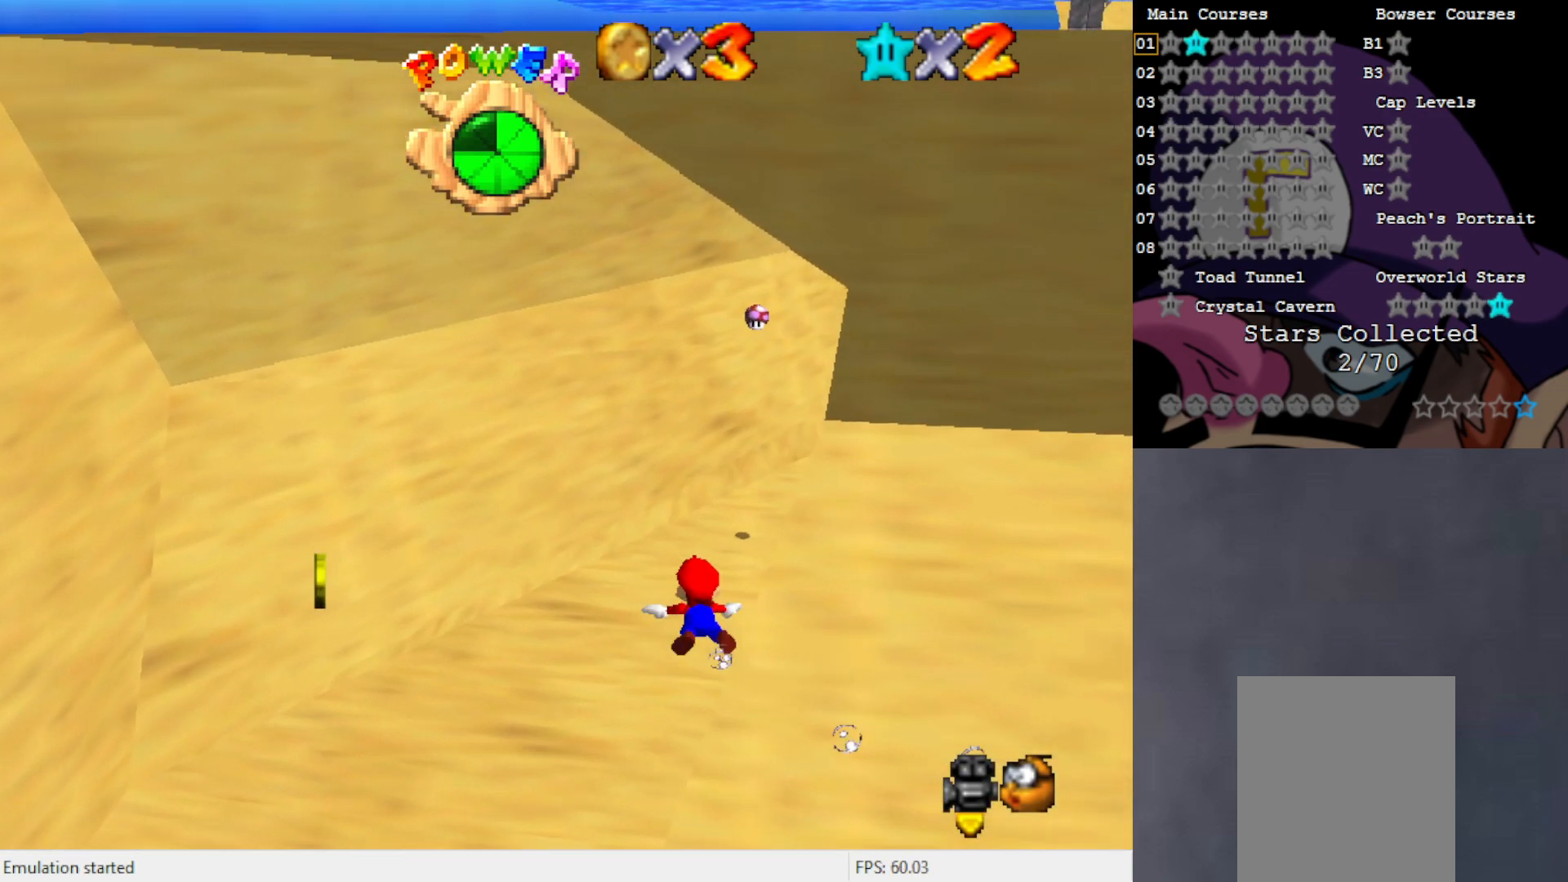
{"buttons": ["A"], "left_stick": "right", "events": [[133, "C_LEFT", "down"], [200, "C_LEFT", "up"], [200, "left_stick", "right"], [433, "A", "down"]]}
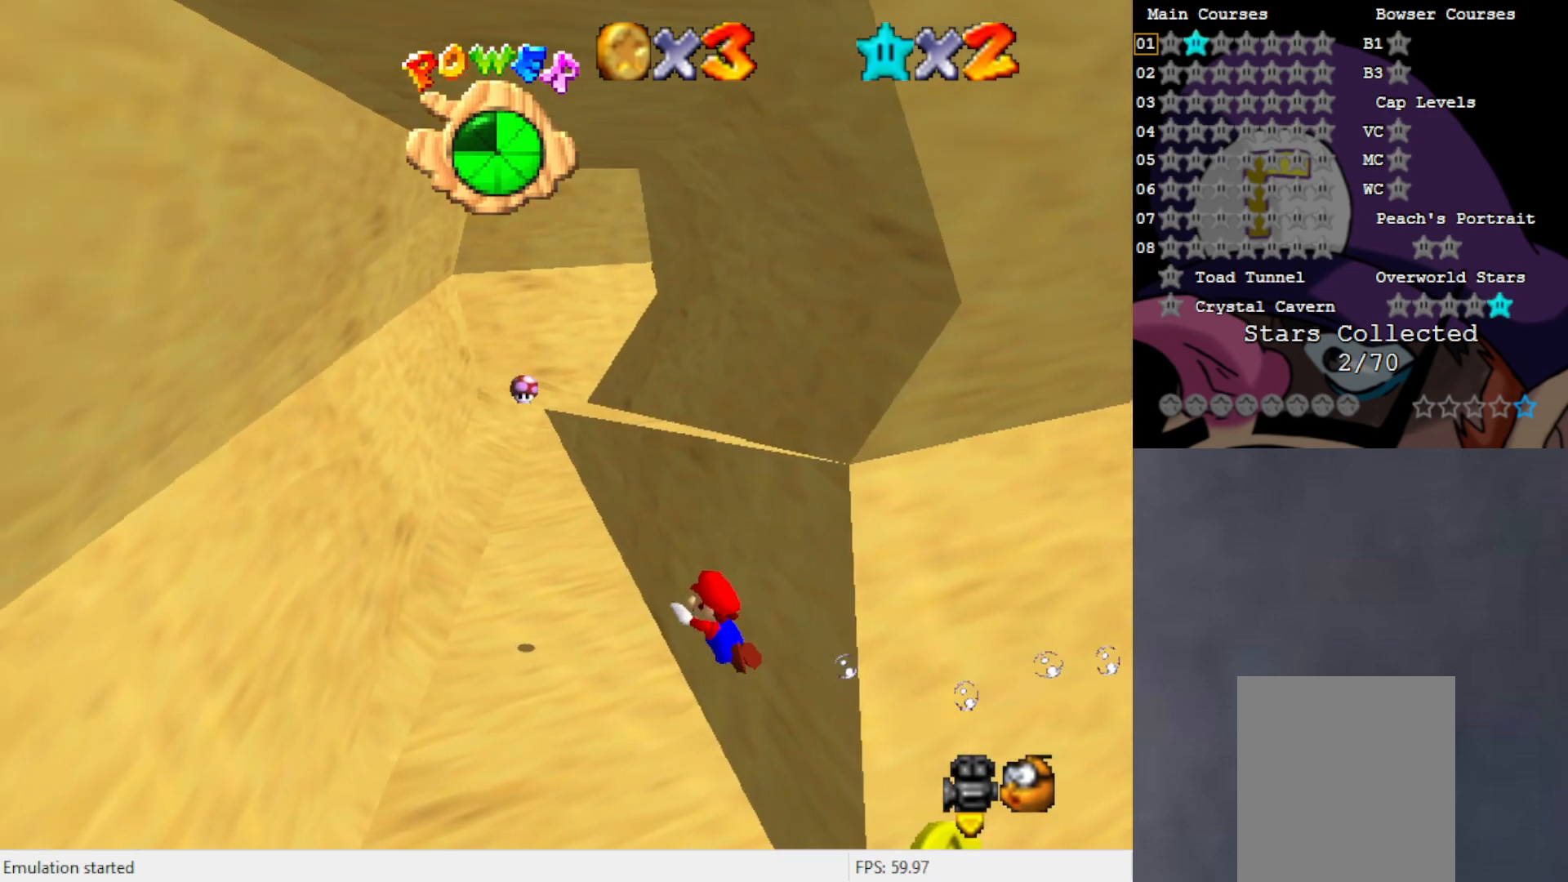
{"buttons": [], "left_stick": "center", "events": [[33, "left_stick", "down-right"], [233, "left_stick", "down"], [333, "A", "up"], [400, "left_stick", "center"]]}
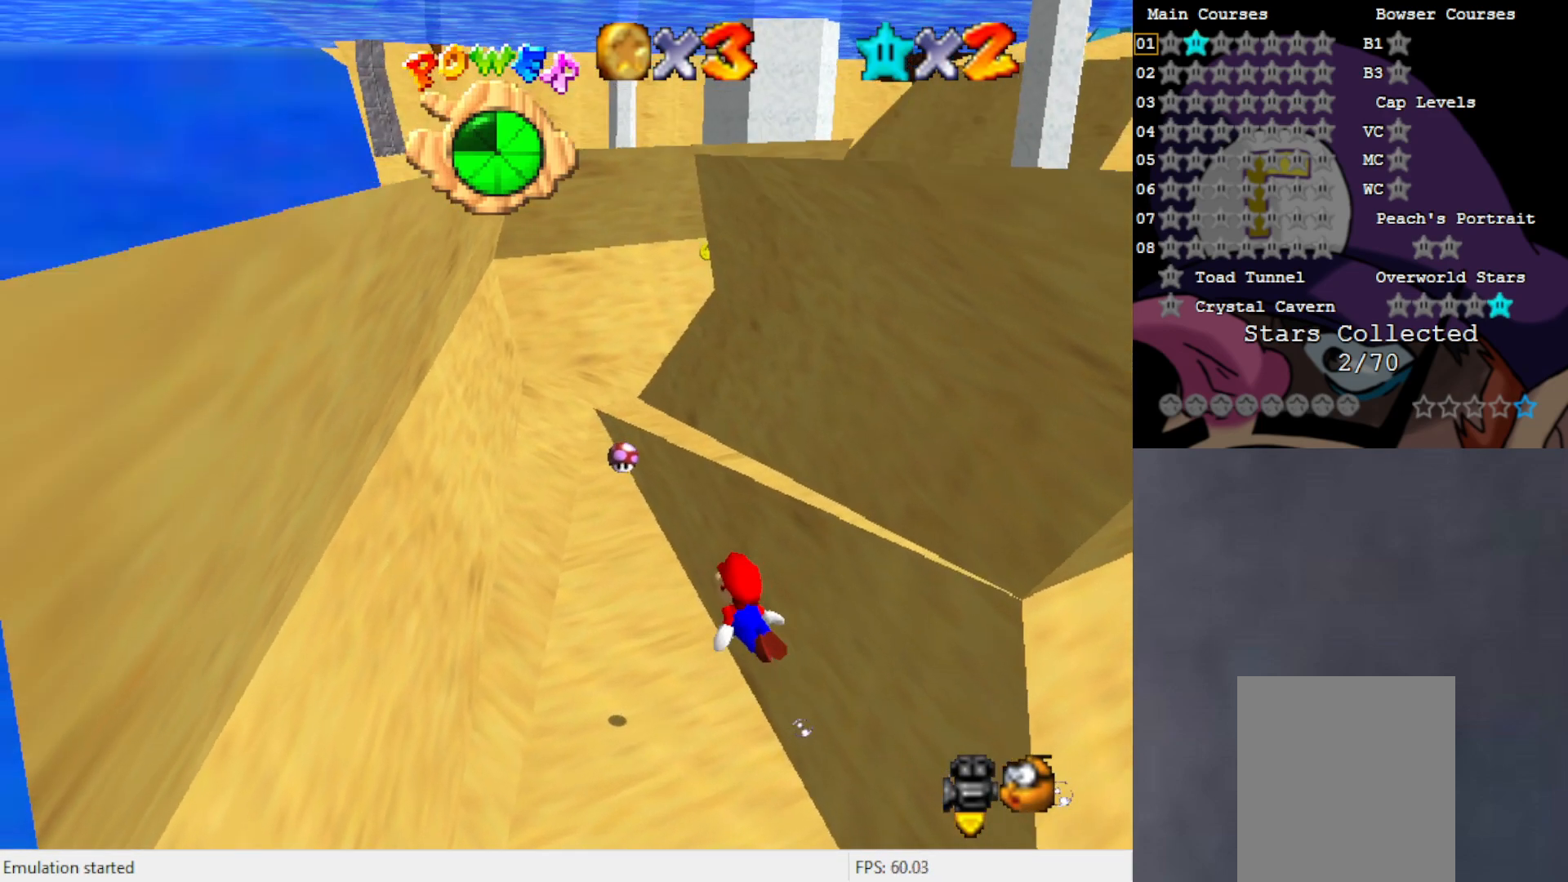
{"buttons": ["A"], "left_stick": "up-right", "events": [[100, "left_stick", "up-right"], [200, "A", "down"], [300, "left_stick", "right"], [433, "left_stick", "up-right"]]}
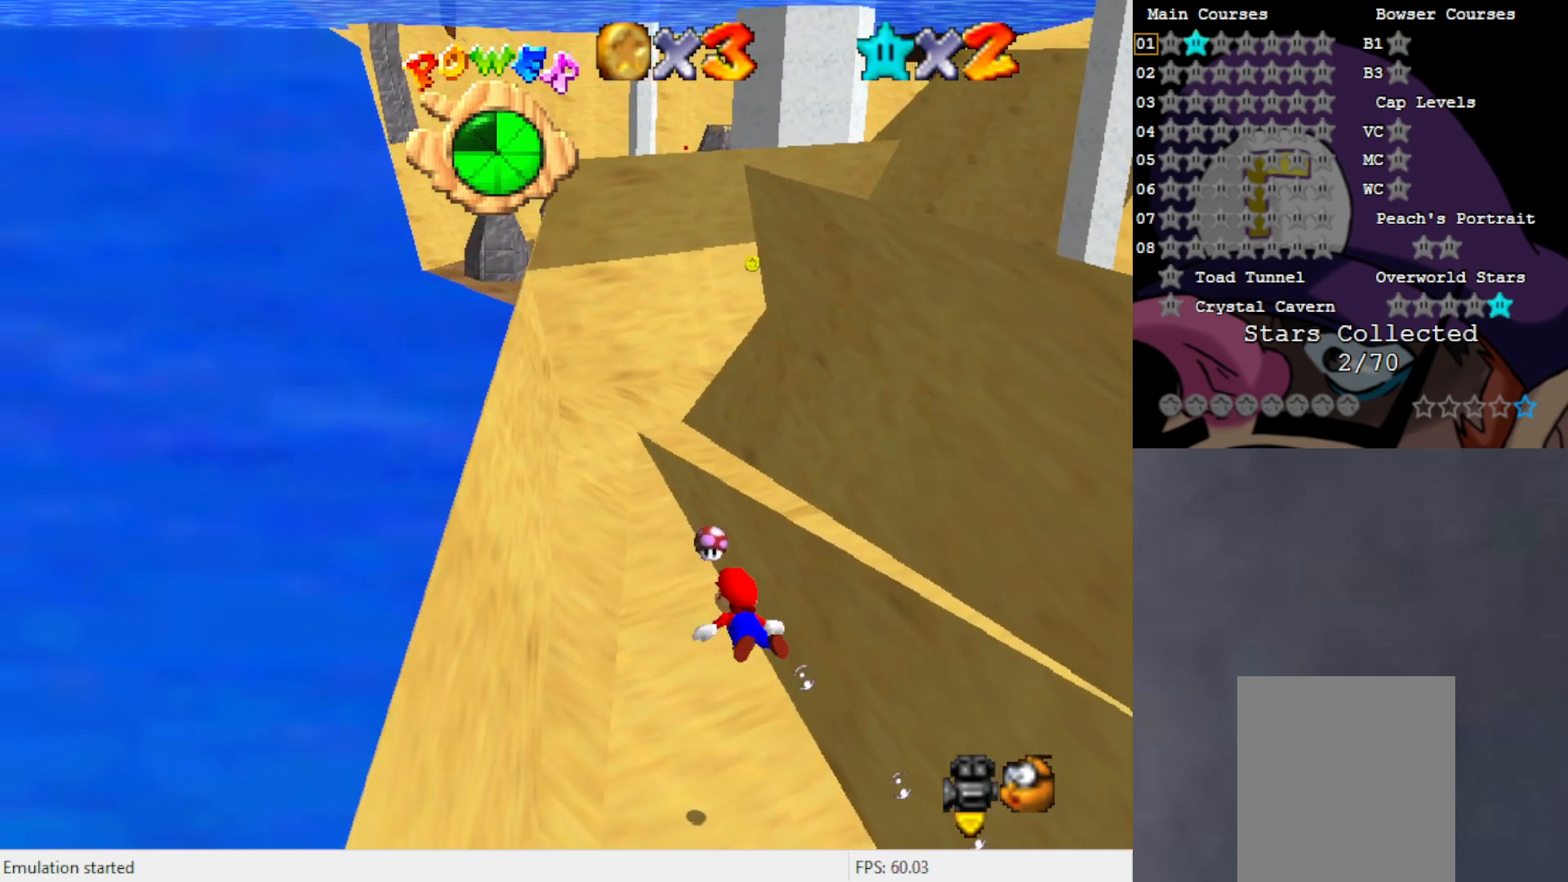
{"buttons": [], "left_stick": "right", "events": [[33, "left_stick", "right"], [100, "A", "up"]]}
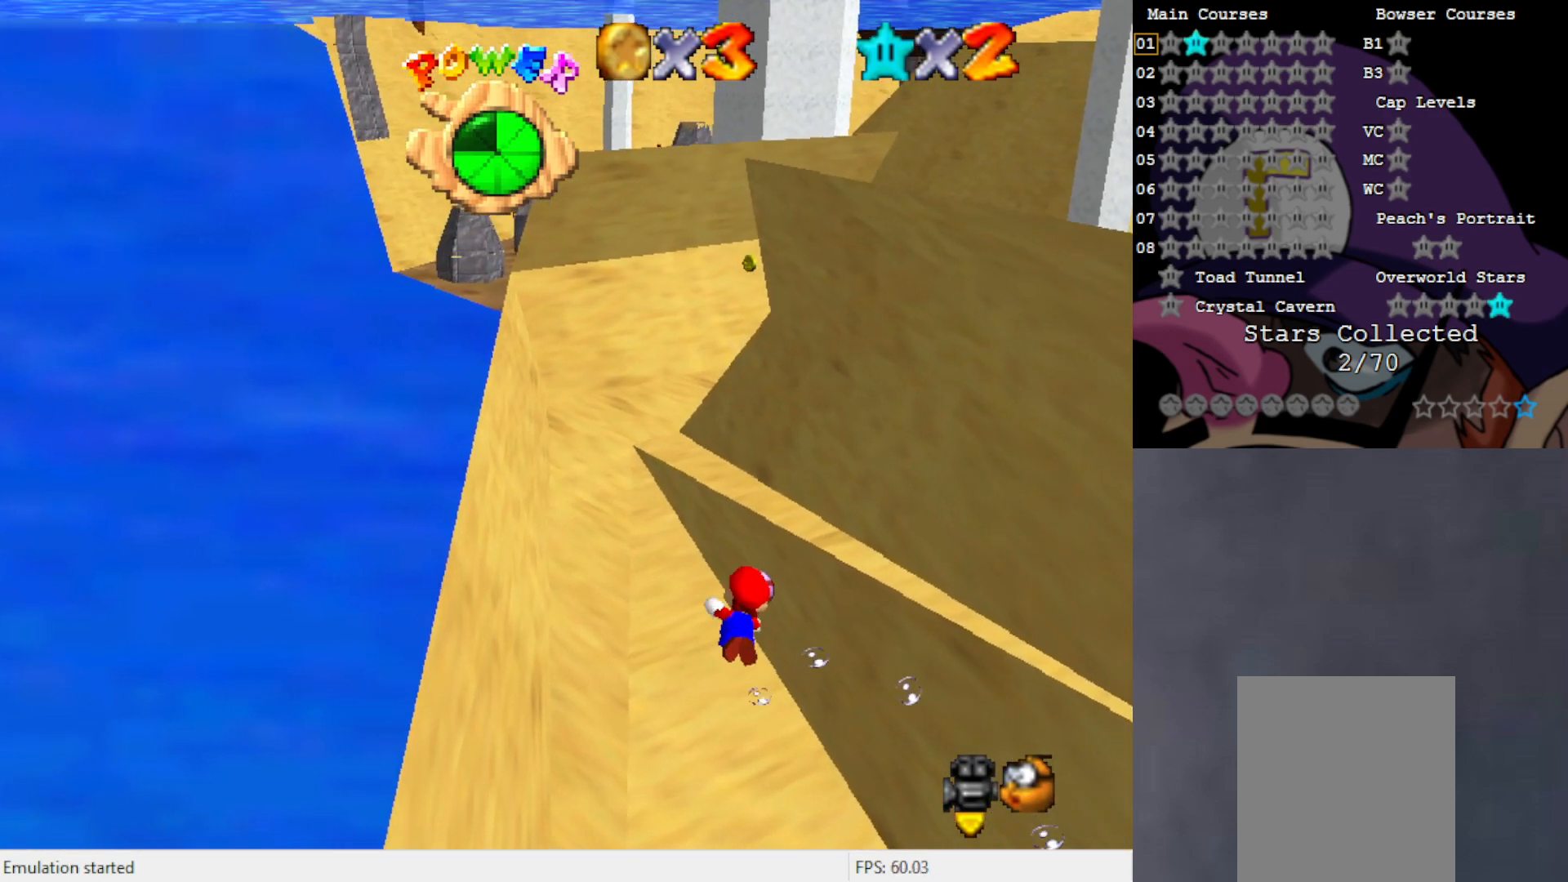
{"buttons": ["A"], "left_stick": "left", "events": [[67, "left_stick", "center"], [133, "A", "down"], [367, "left_stick", "left"]]}
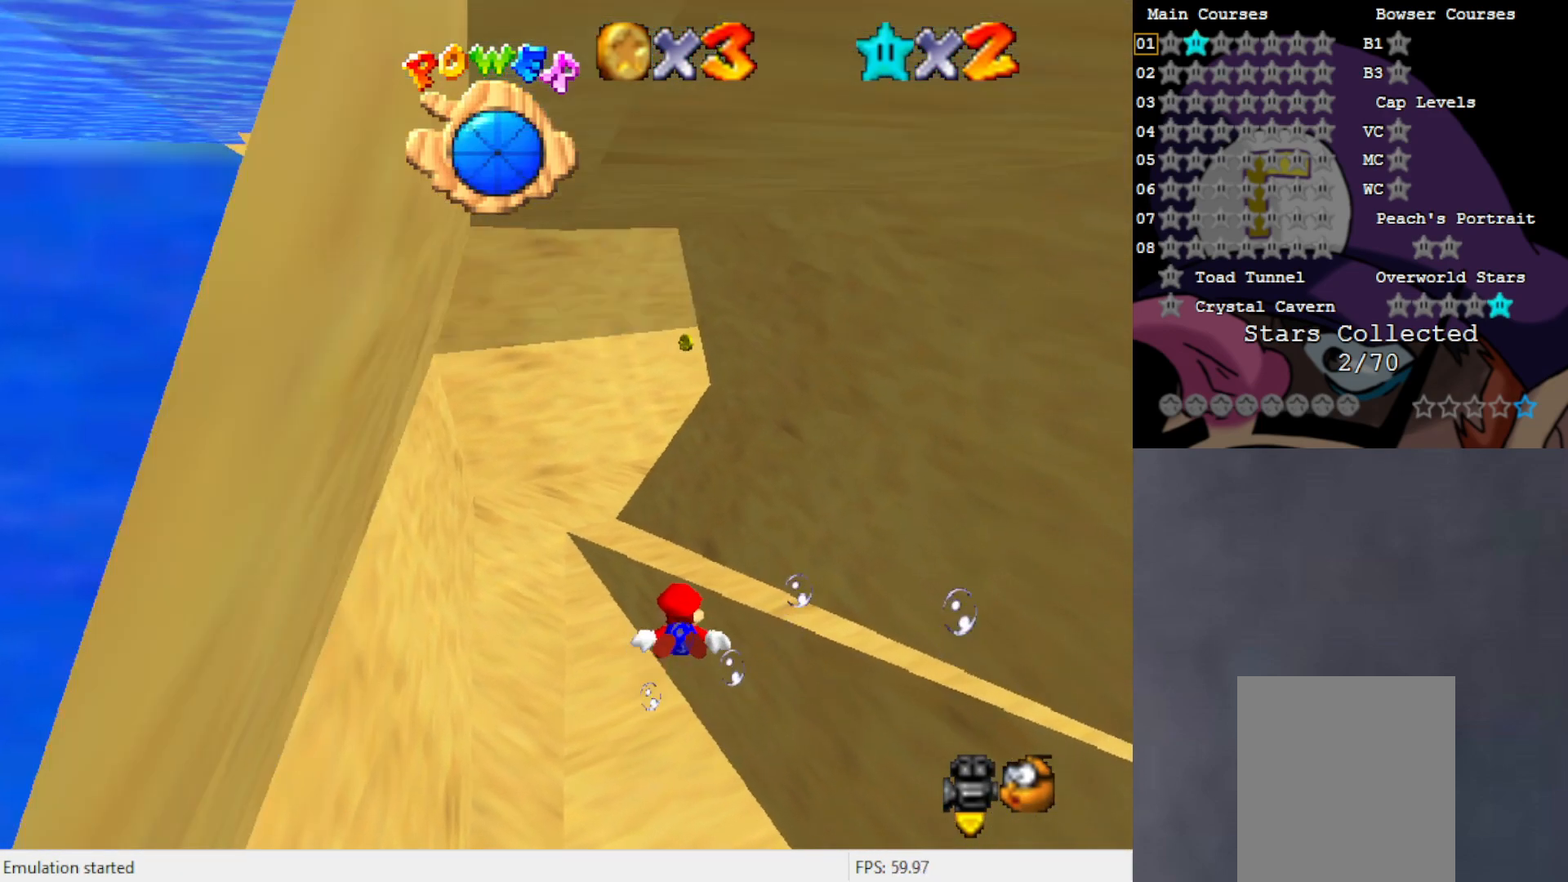
{"buttons": ["A"], "left_stick": "center", "events": [[67, "A", "up"], [300, "A", "down"], [300, "left_stick", "center"]]}
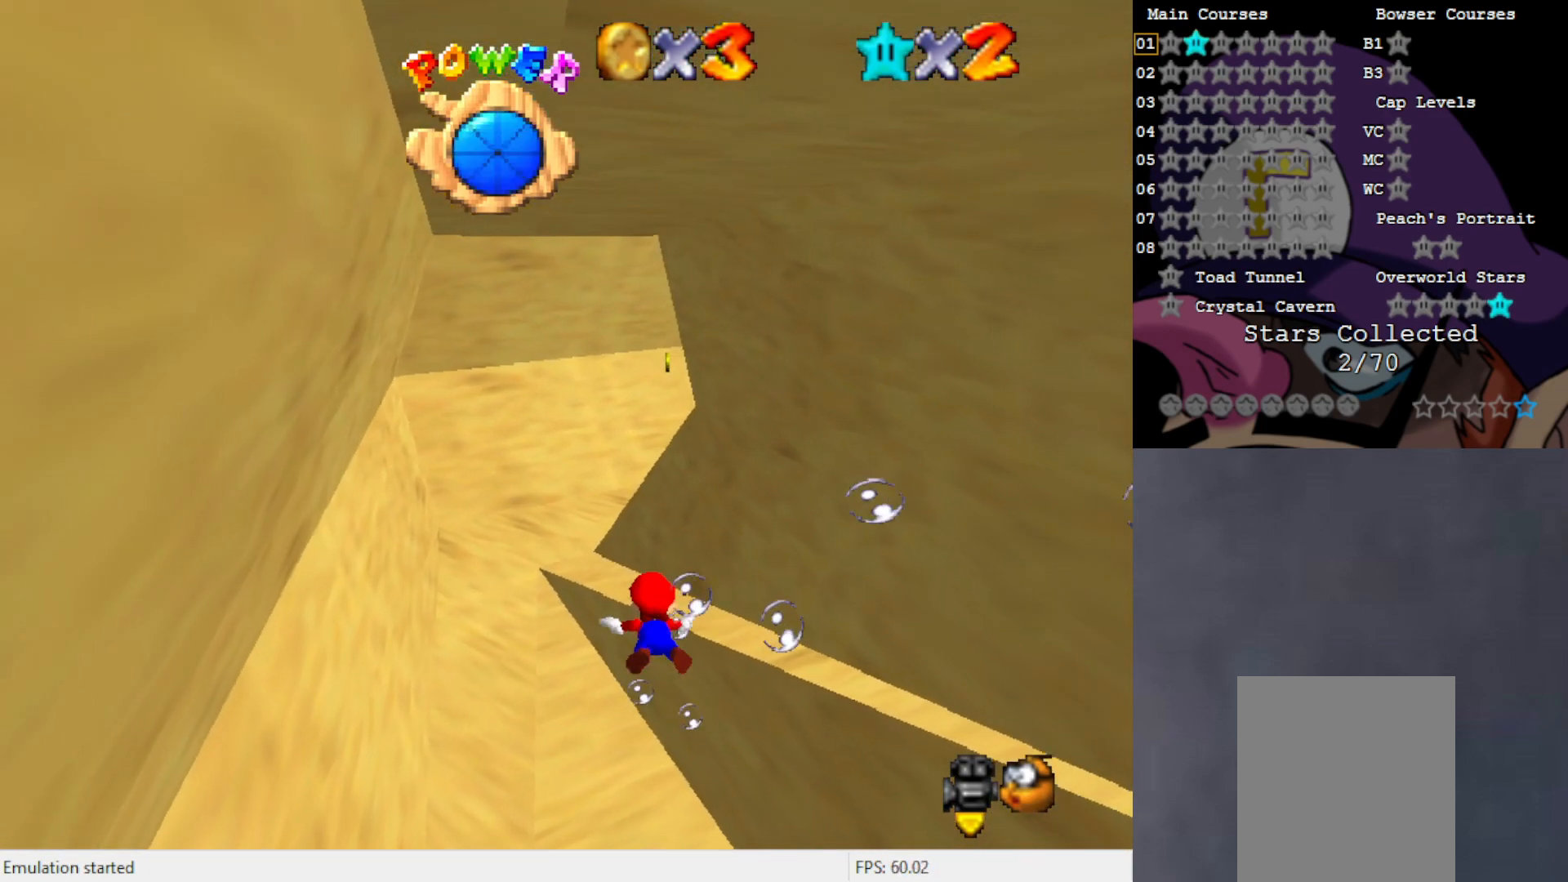
{"buttons": ["A"], "left_stick": "center", "events": [[100, "A", "up"], [467, "A", "down"]]}
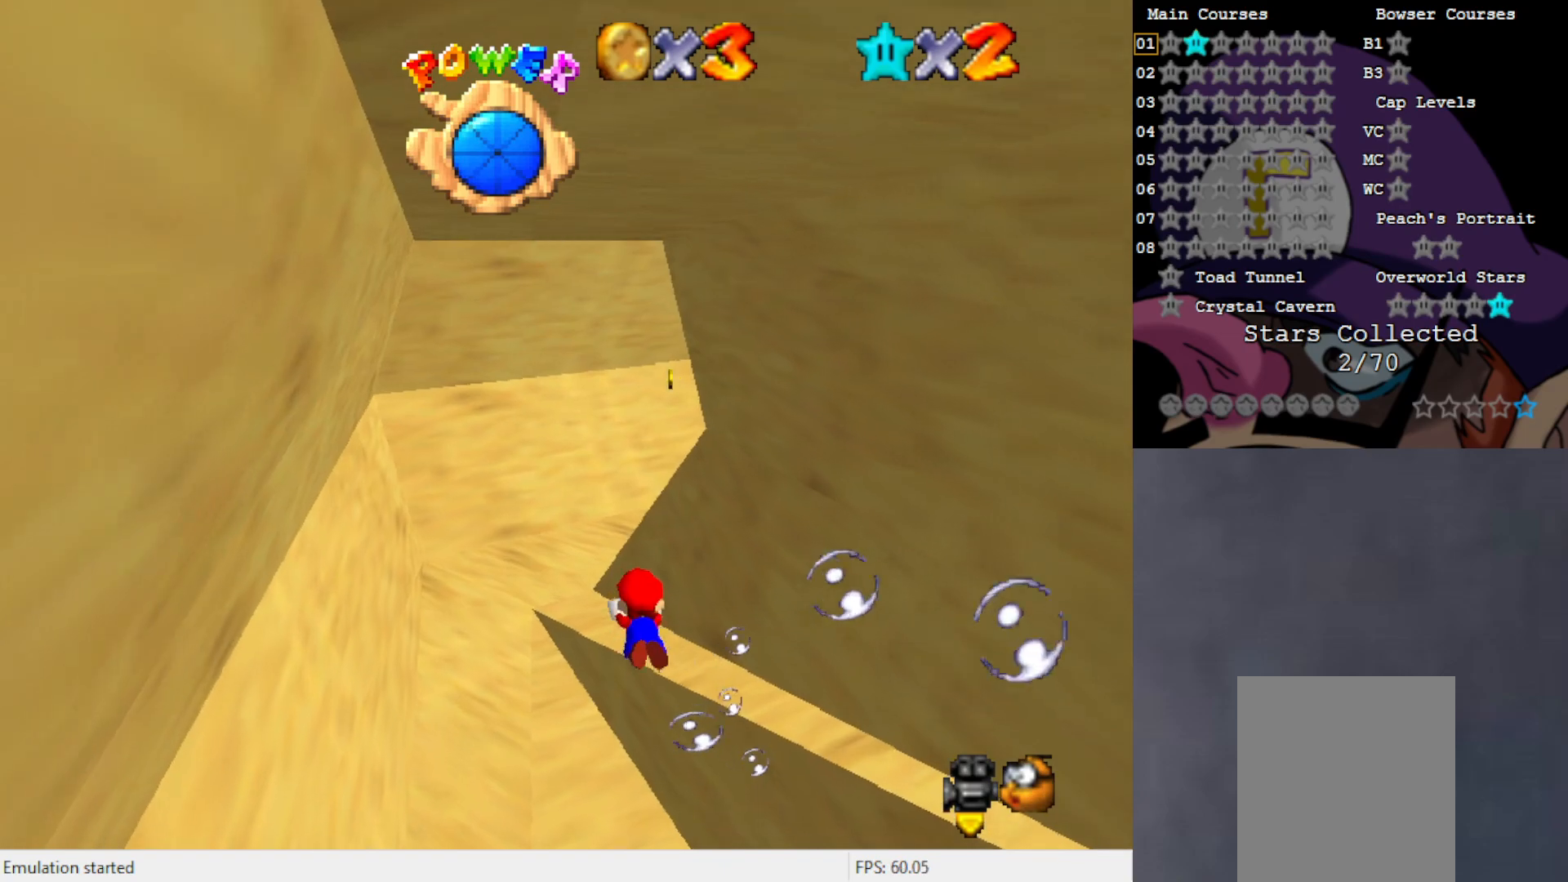
{"buttons": [], "left_stick": "center", "events": [[317, "A", "up"]]}
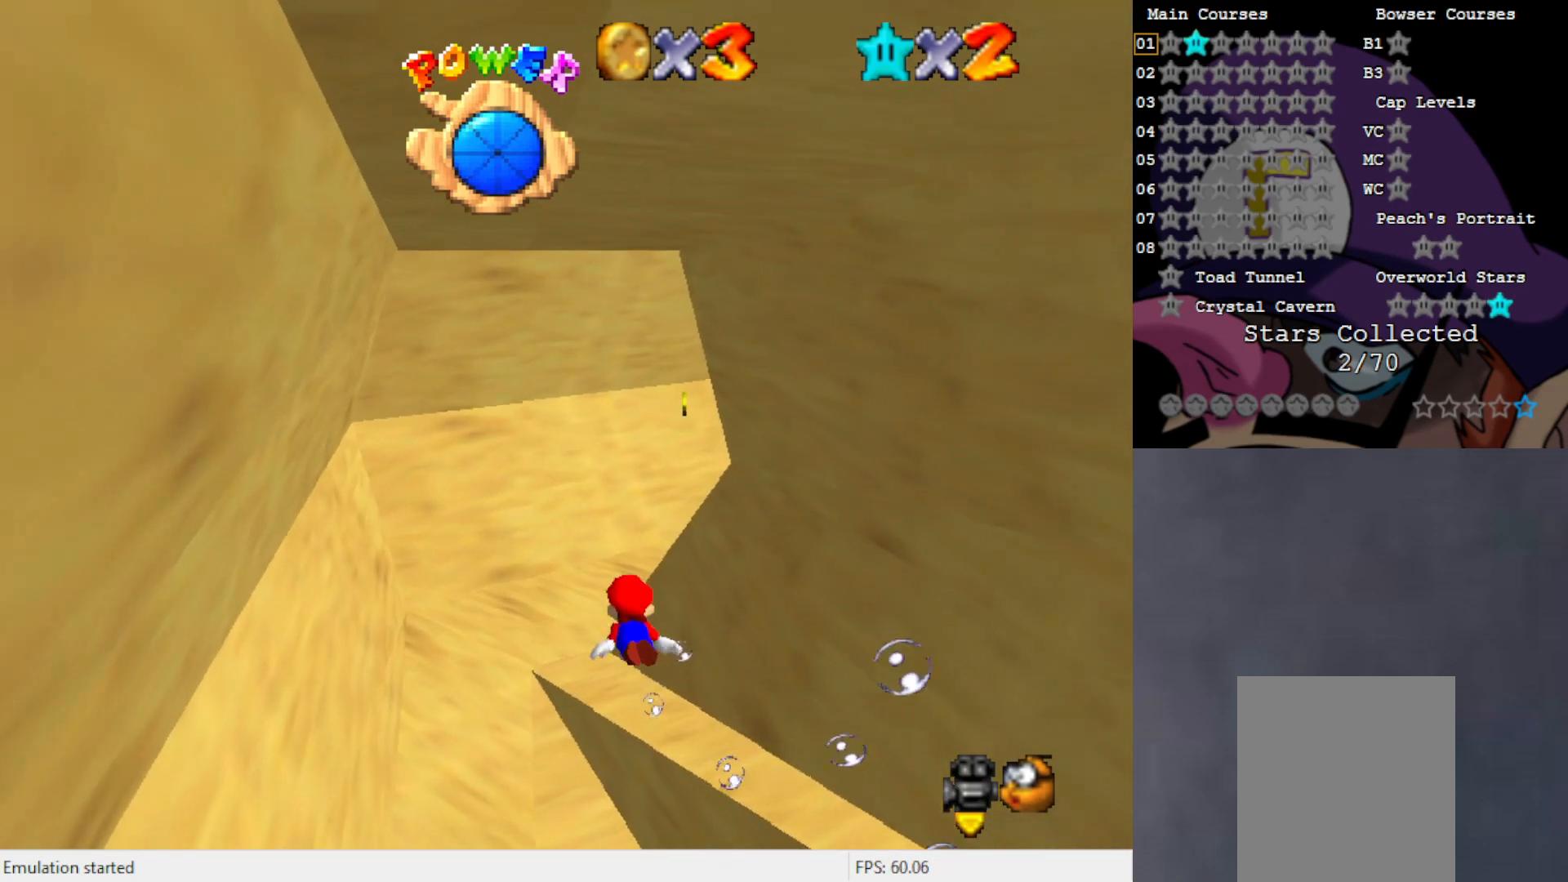
{"buttons": [], "left_stick": "center", "events": [[233, "A", "down"], [400, "A", "up"]]}
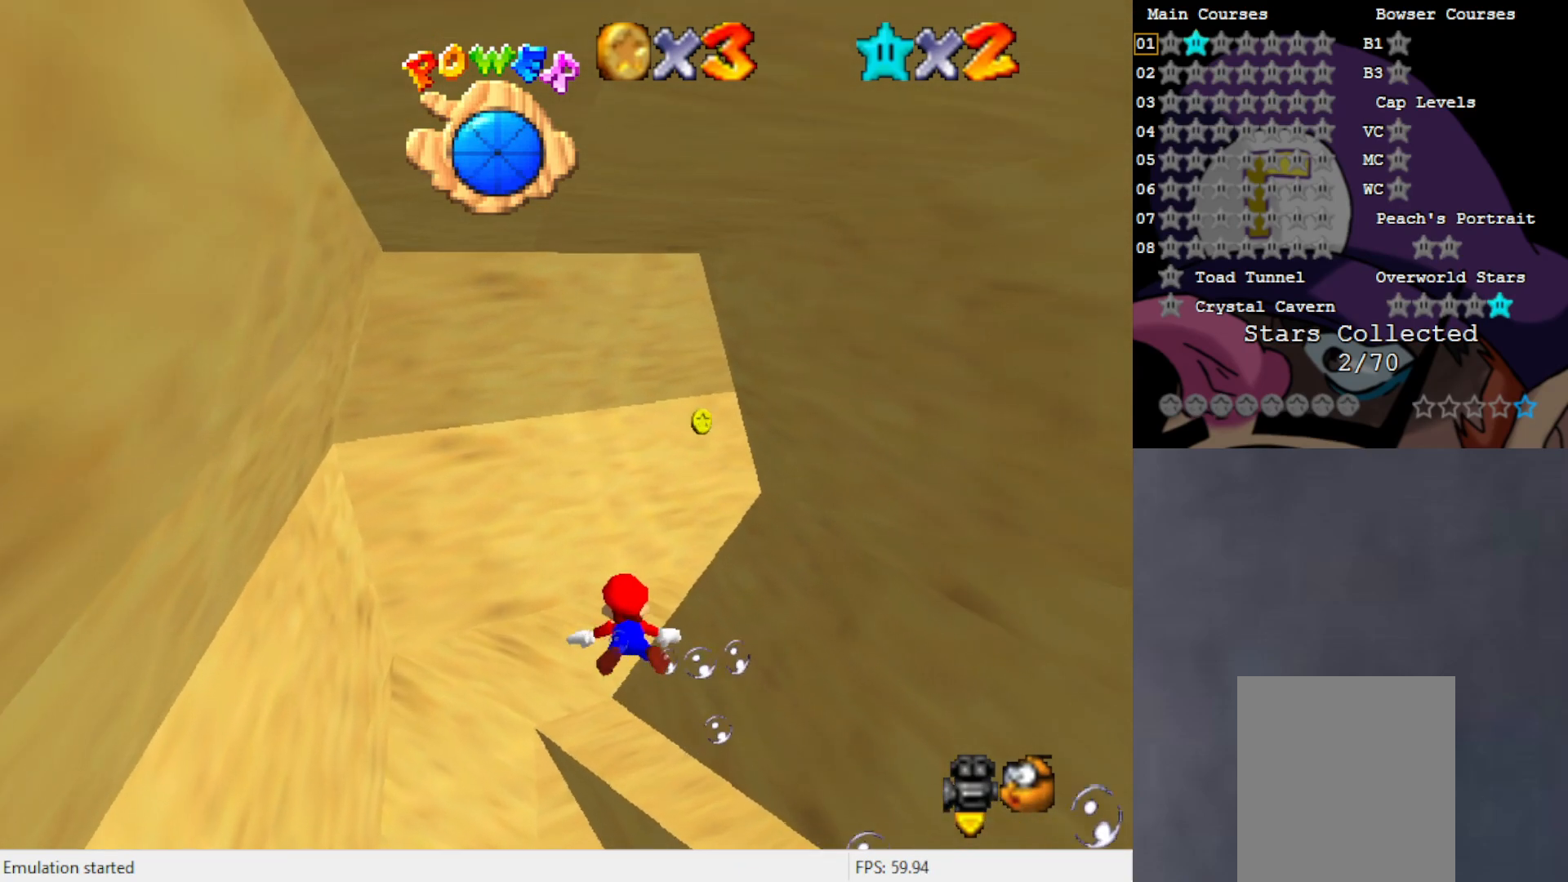
{"buttons": ["A"], "left_stick": "center", "events": [[100, "C_LEFT", "down"], [200, "C_LEFT", "up"], [400, "A", "down"]]}
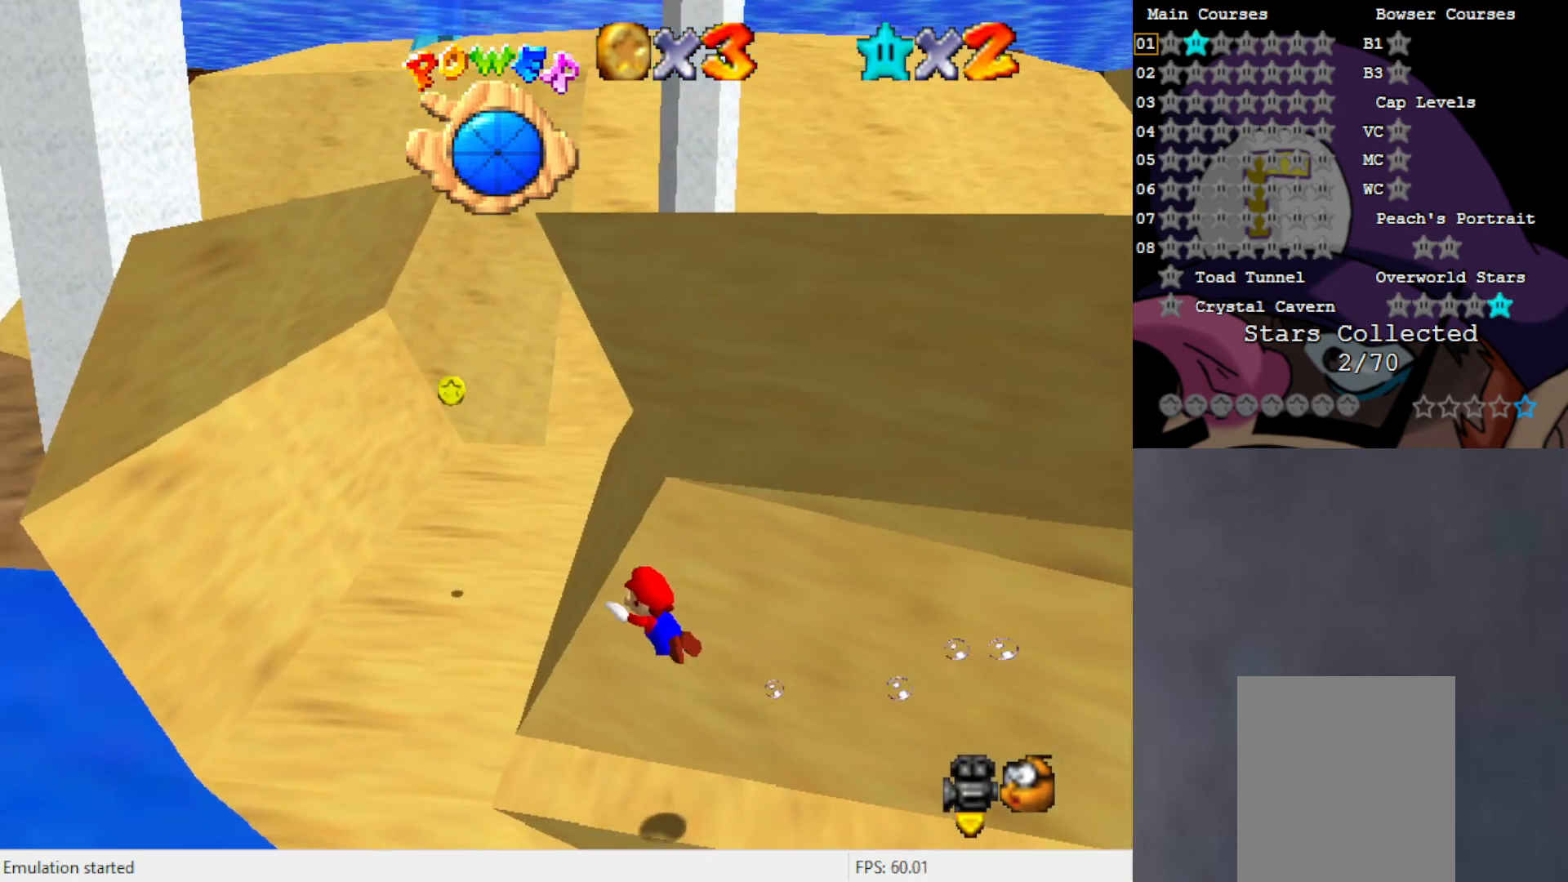
{"buttons": [], "left_stick": "right", "events": [[67, "A", "up"], [433, "left_stick", "right"]]}
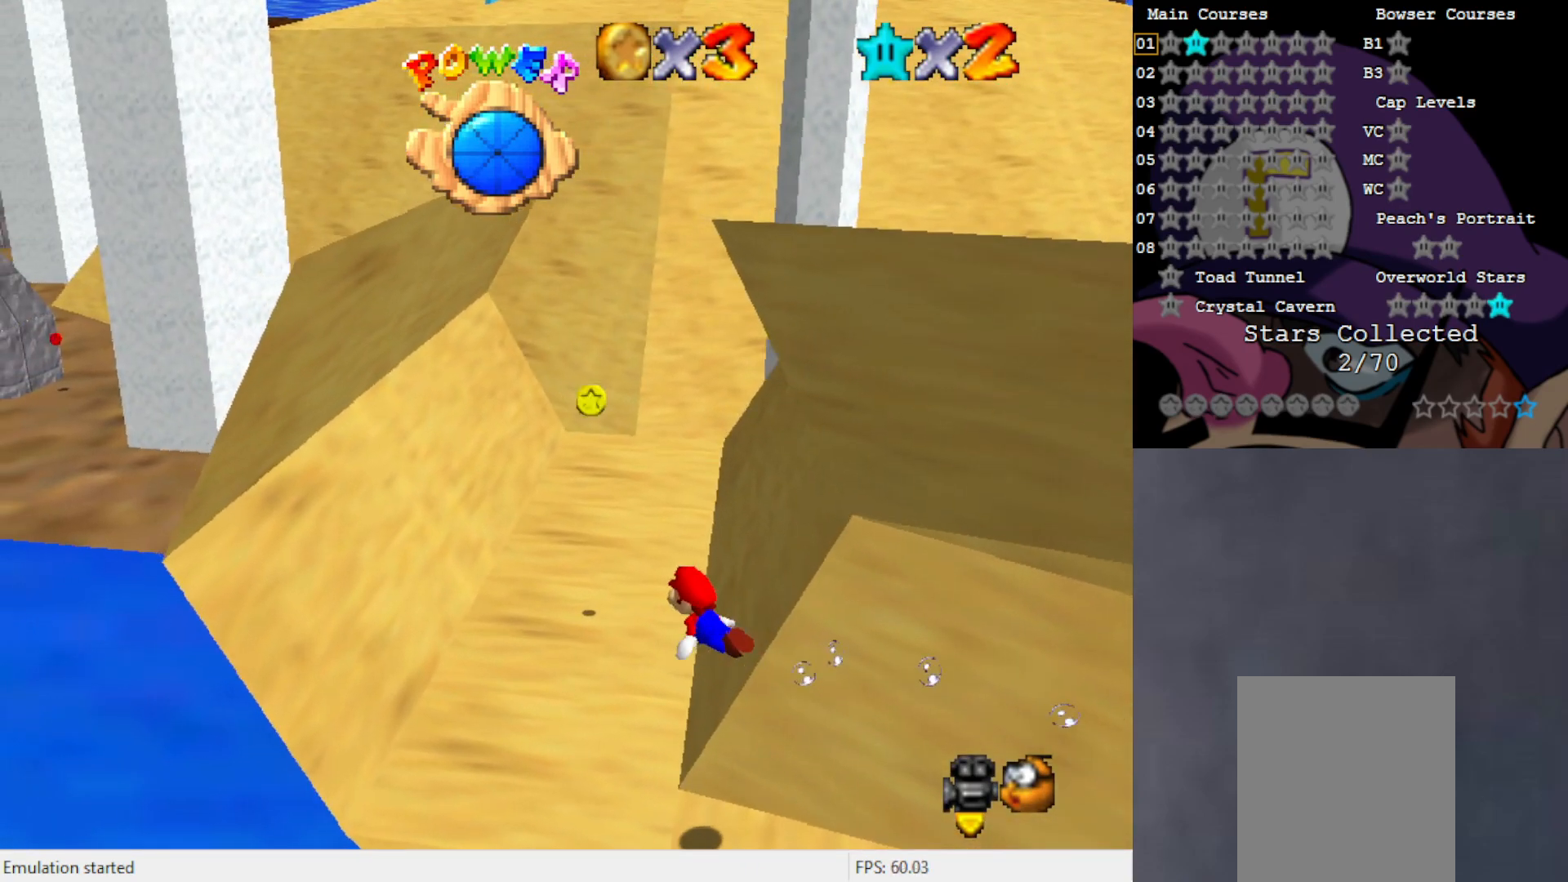
{"buttons": [], "left_stick": "right", "events": [[67, "A", "down"], [367, "A", "up"]]}
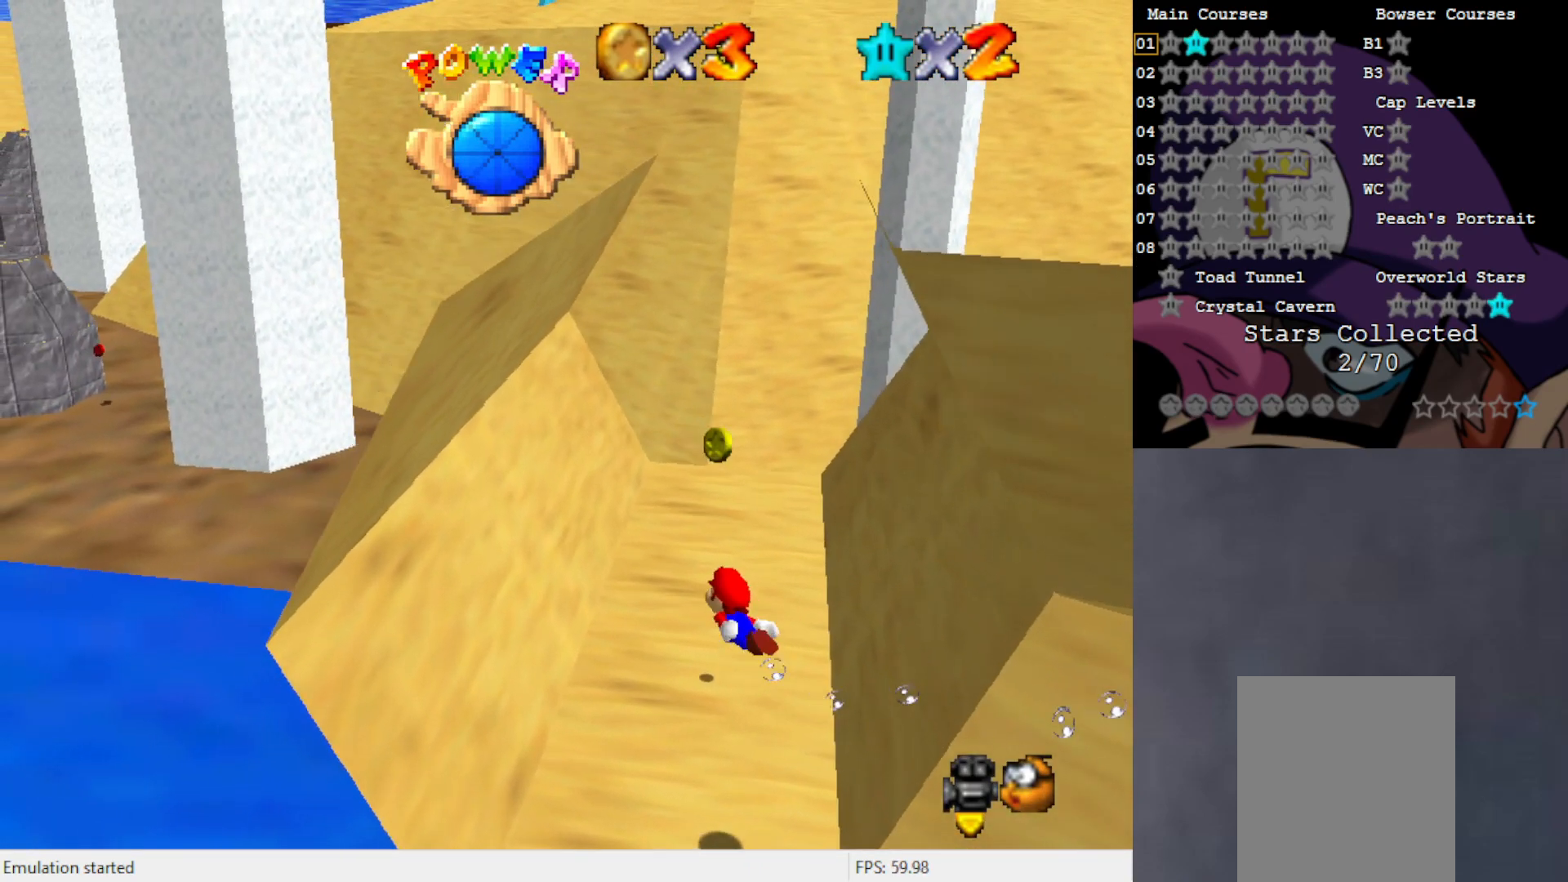
{"buttons": ["A"], "left_stick": "center", "events": [[233, "A", "down"], [467, "left_stick", "center"]]}
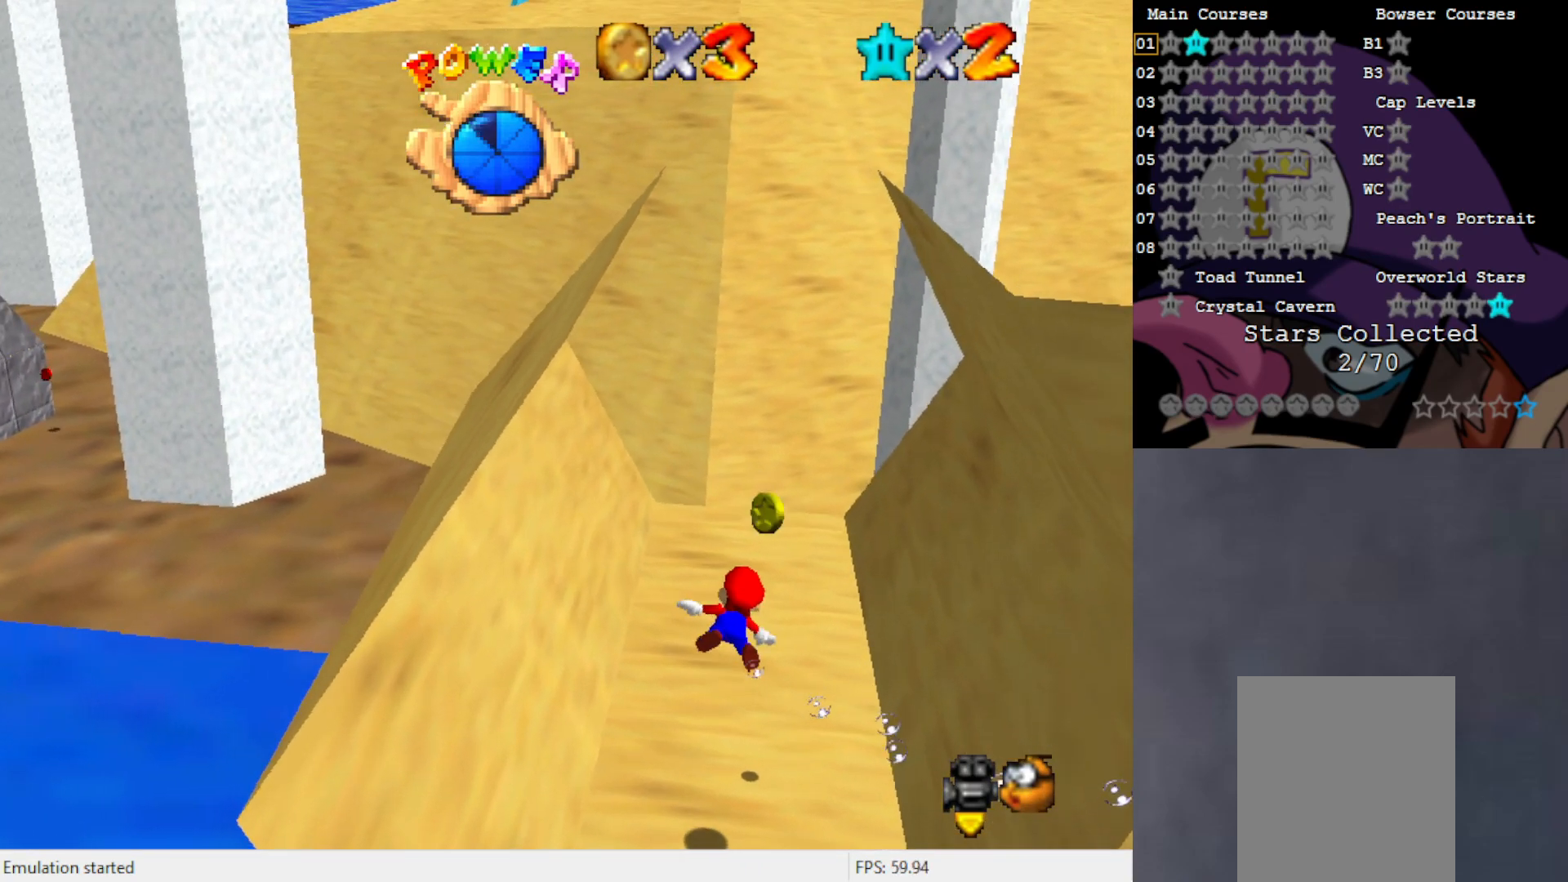
{"buttons": ["A"], "left_stick": "center", "events": [[33, "A", "up"], [400, "A", "down"]]}
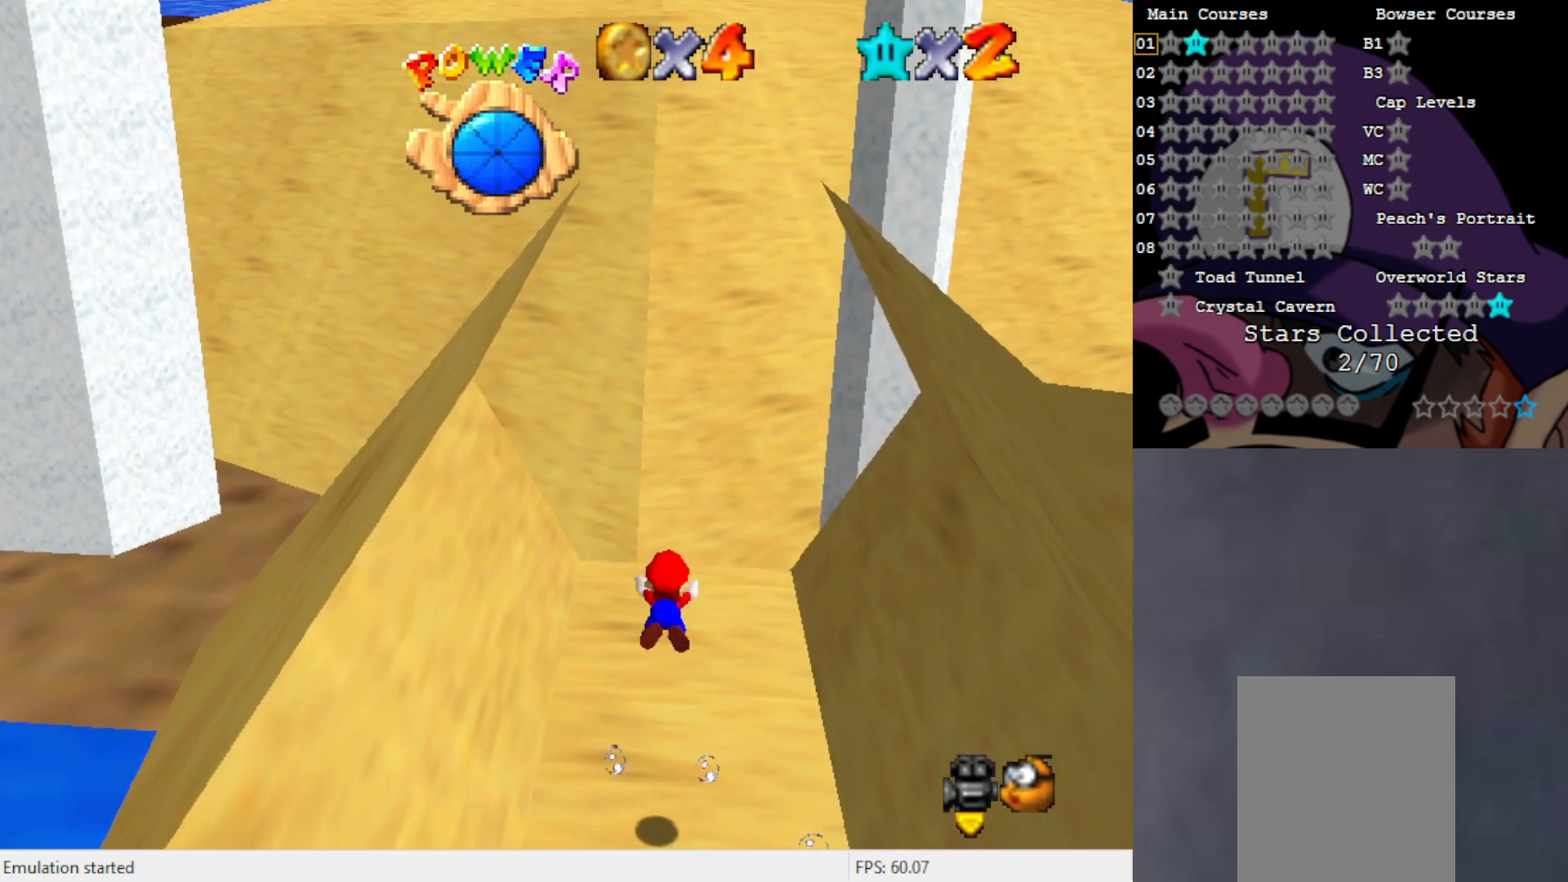
{"buttons": [], "left_stick": "center", "events": [[200, "A", "up"]]}
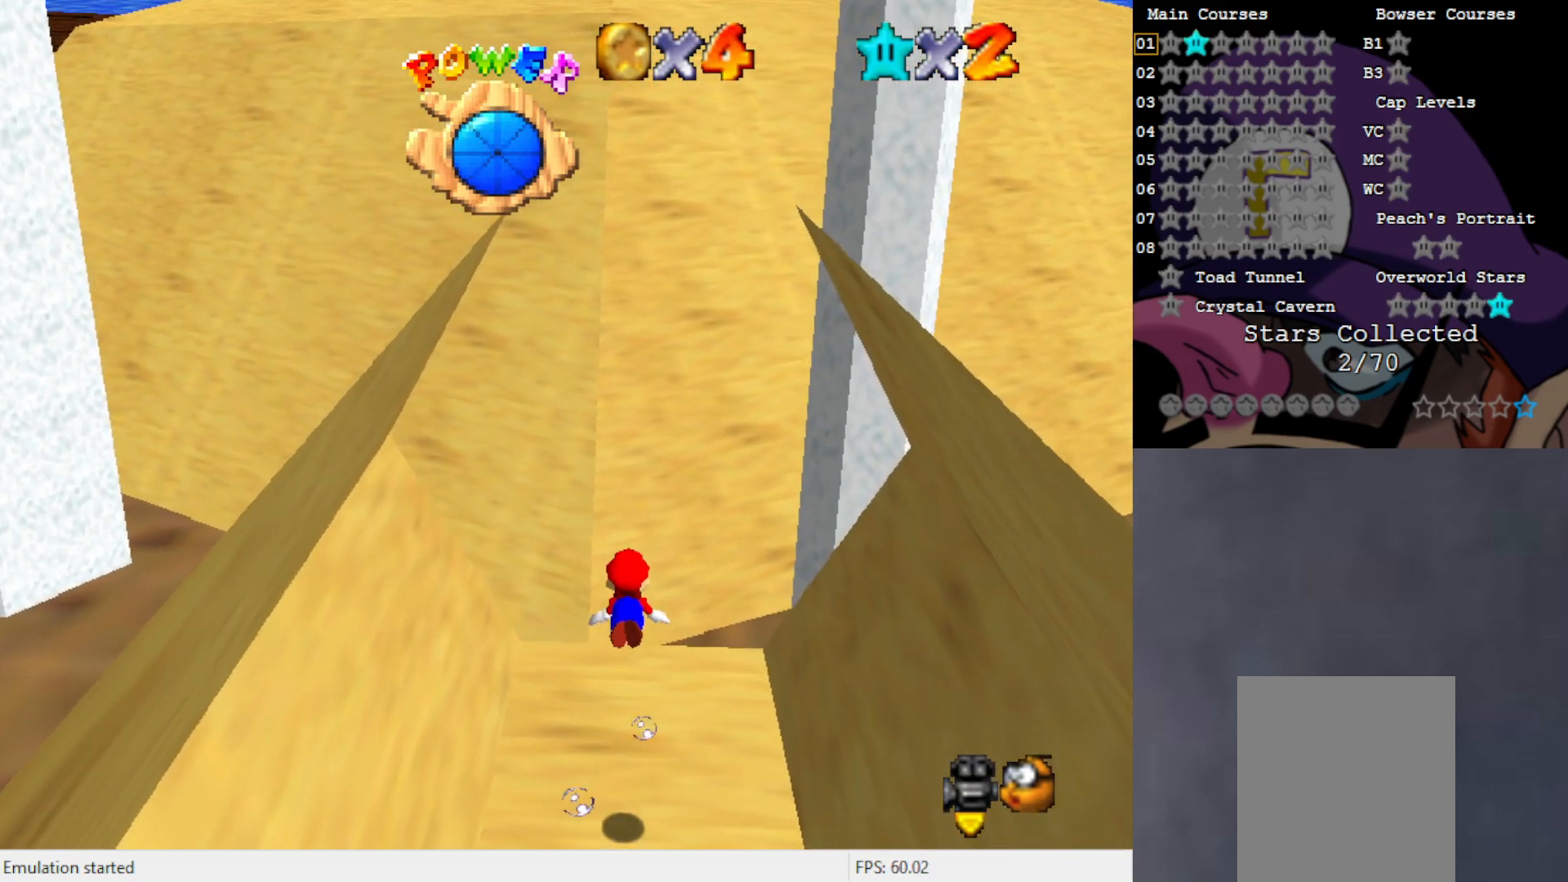
{"buttons": [], "left_stick": "left", "events": [[67, "left_stick", "left"], [100, "A", "down"], [283, "A", "up"]]}
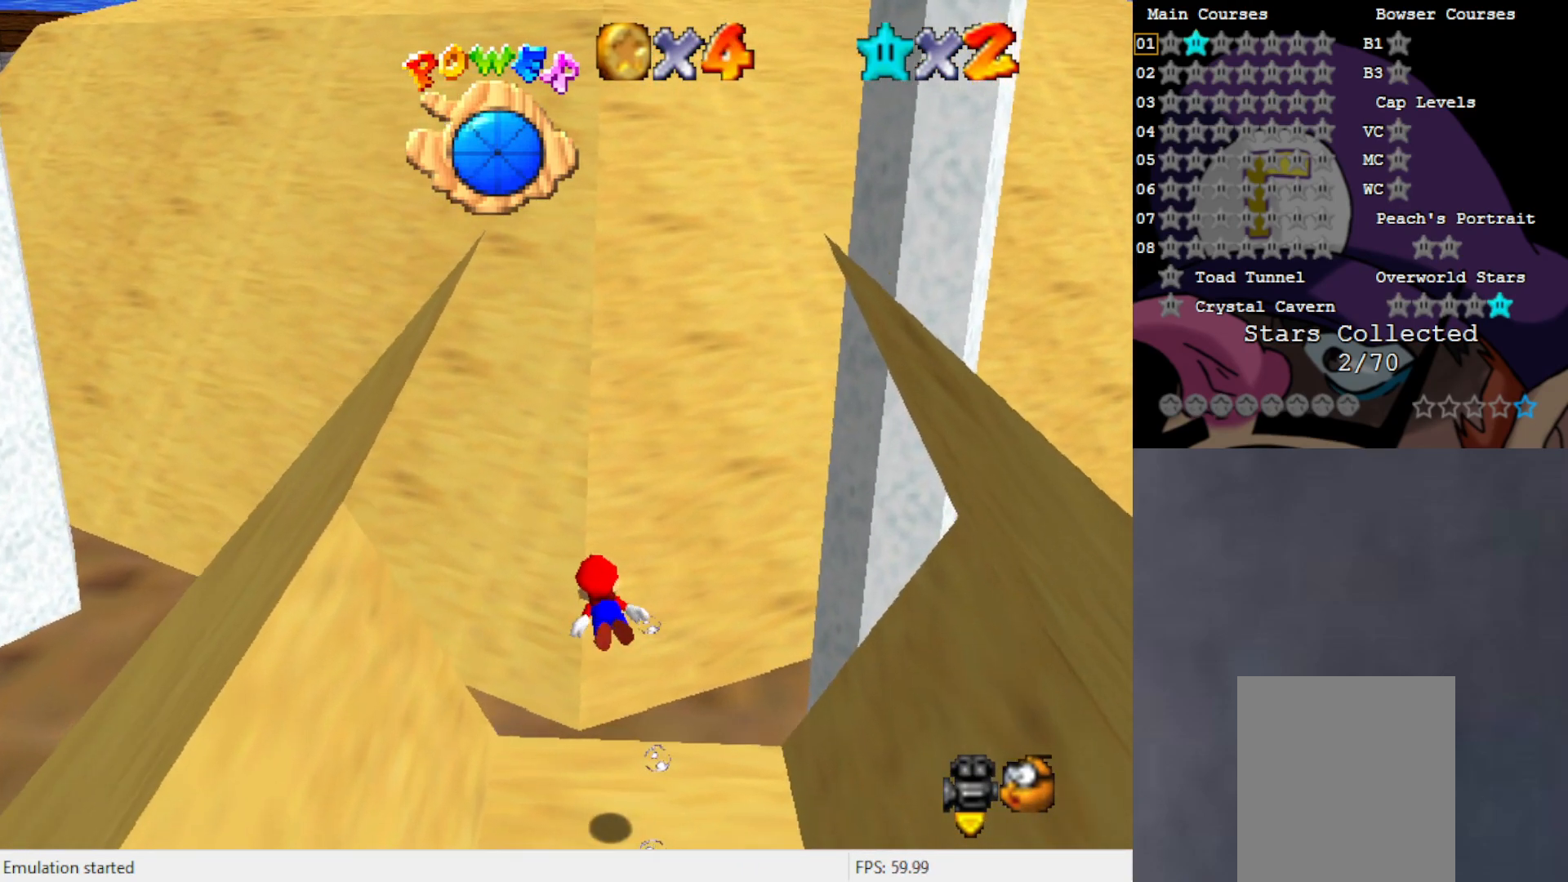
{"buttons": [], "left_stick": "left", "events": [[33, "C_RIGHT", "down"], [33, "left_stick", "center"], [133, "C_RIGHT", "up"], [167, "left_stick", "left"], [300, "A", "down"], [433, "A", "up"]]}
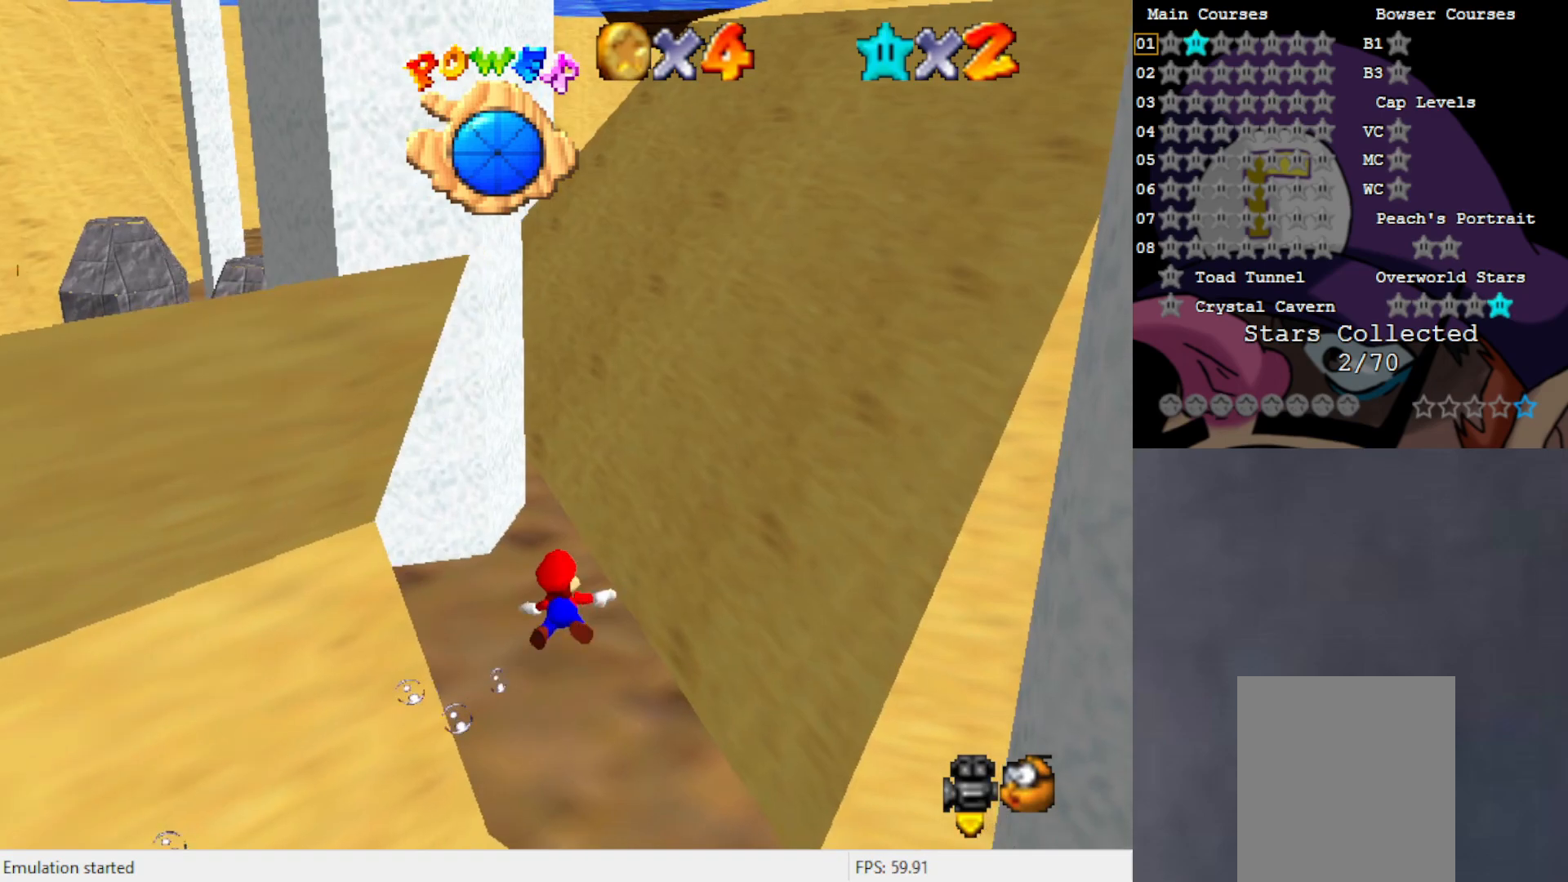
{"buttons": ["A"], "left_stick": "left", "events": [[433, "A", "down"]]}
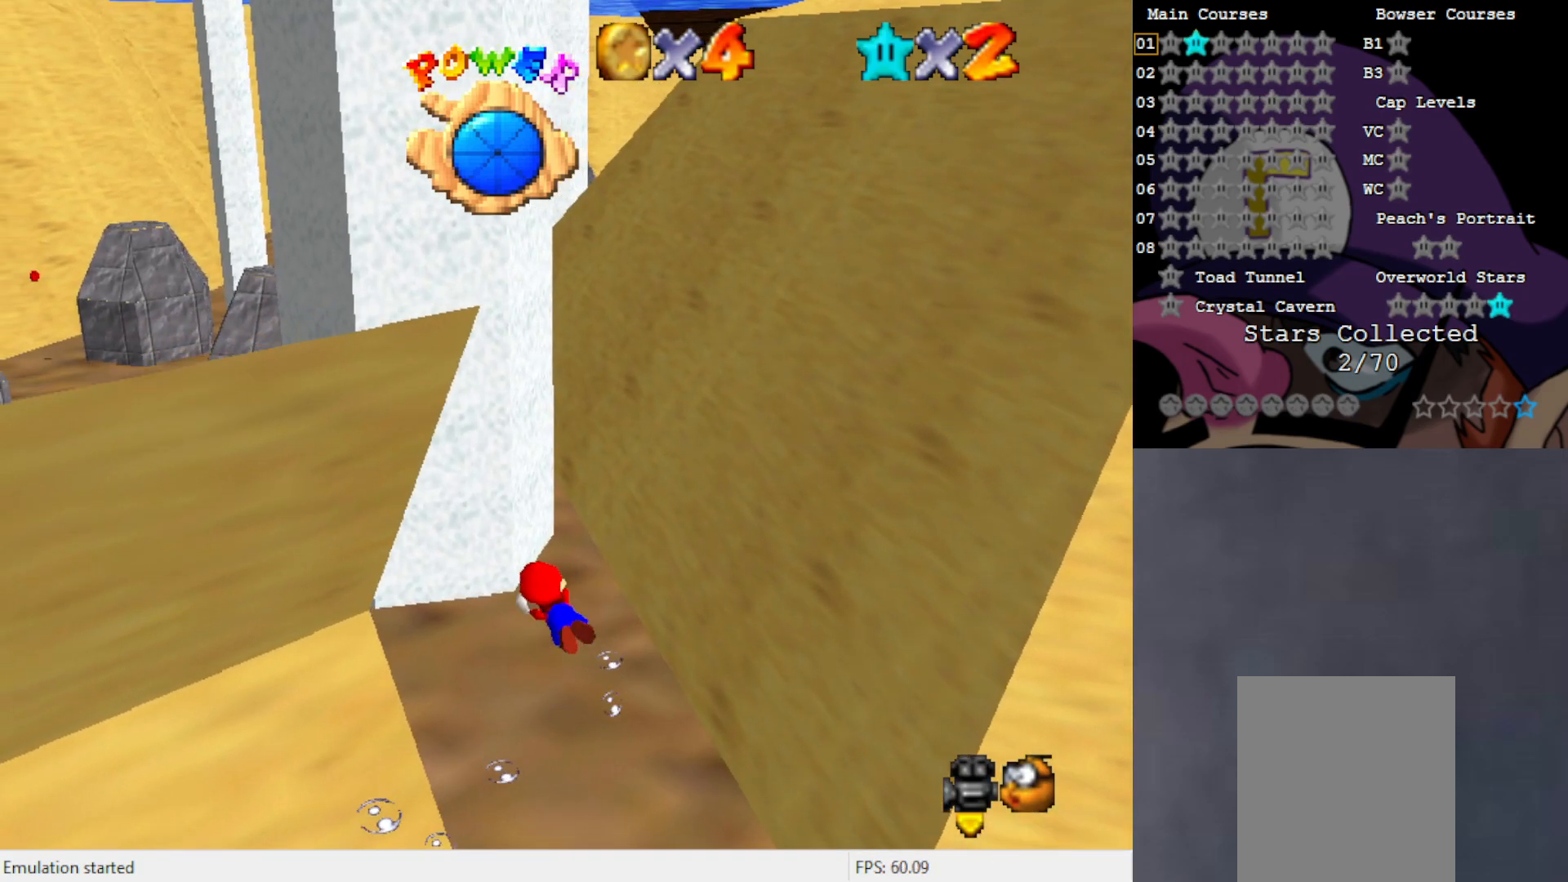
{"buttons": [], "left_stick": "center", "events": [[50, "left_stick", "center"], [133, "A", "up"]]}